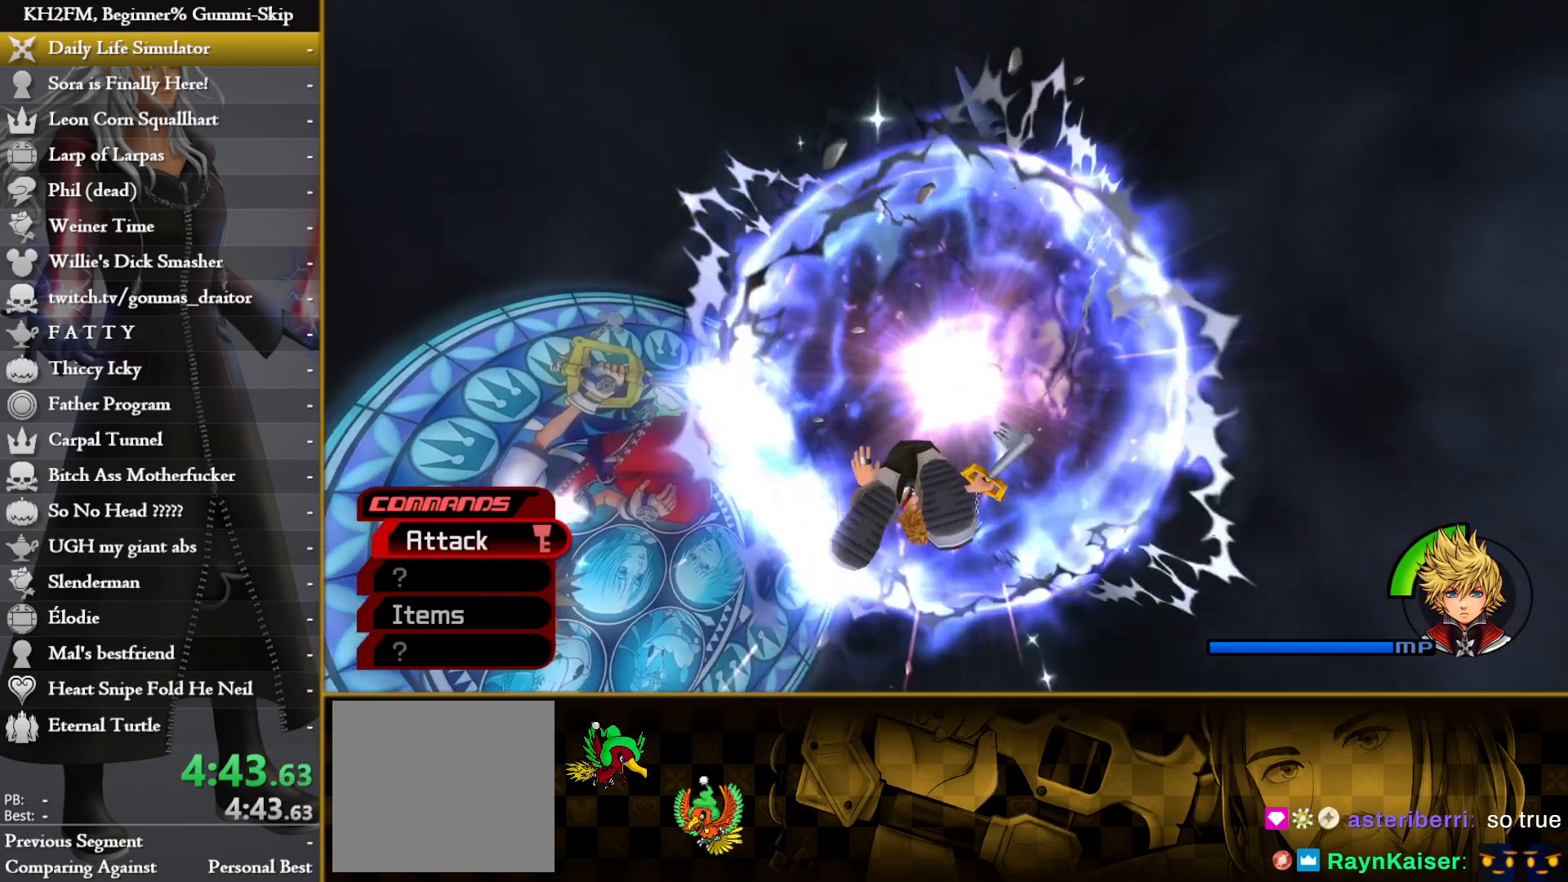
Gameplay with a controller (PlayStation layout); each line is a JSON object with the inputs held at the frame after it. "events" lists button and stick changes between this image and that frame as [ms after this image, input, new state], when the widget could be followed in between.
{"buttons": ["TRIANGLE"], "left_stick": "center", "right_stick": "center"}
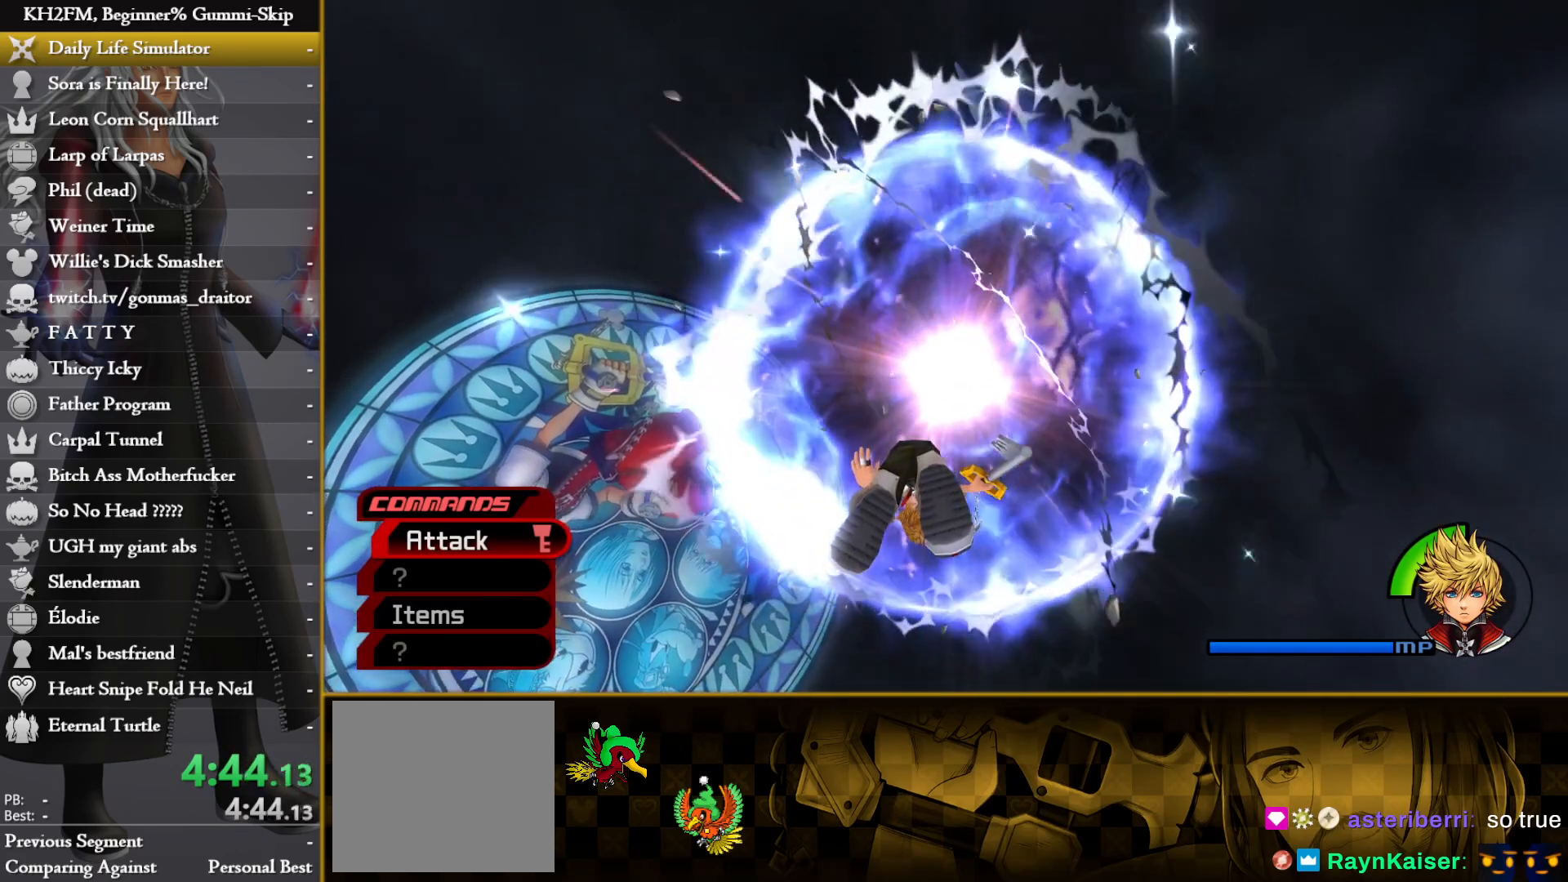
{"buttons": ["TRIANGLE"], "left_stick": "center", "right_stick": "center", "events": []}
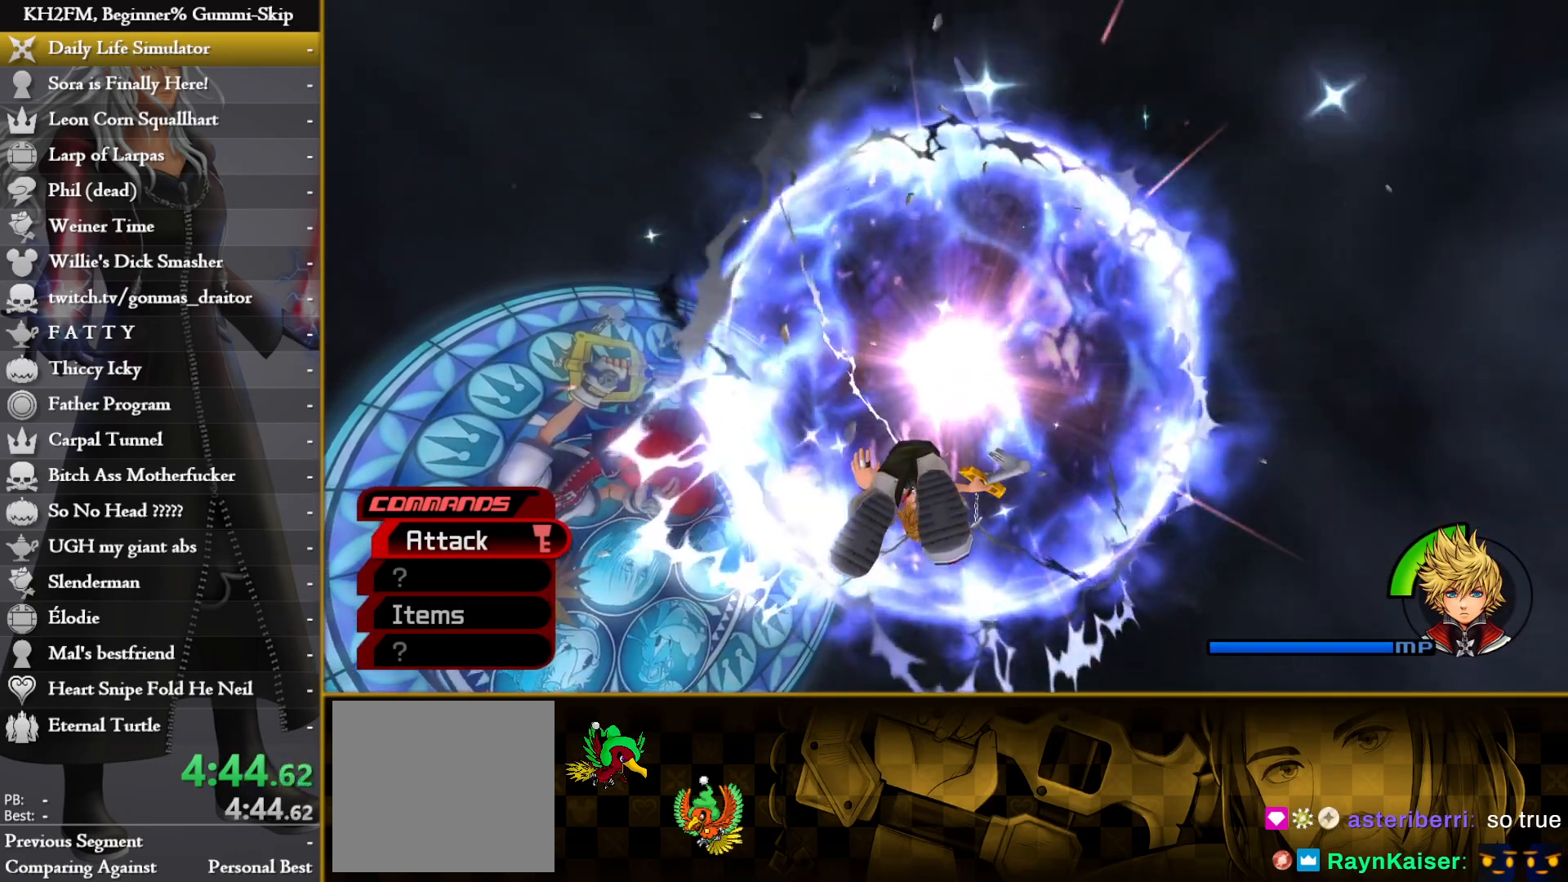
{"buttons": ["TRIANGLE"], "left_stick": "center", "right_stick": "center", "events": []}
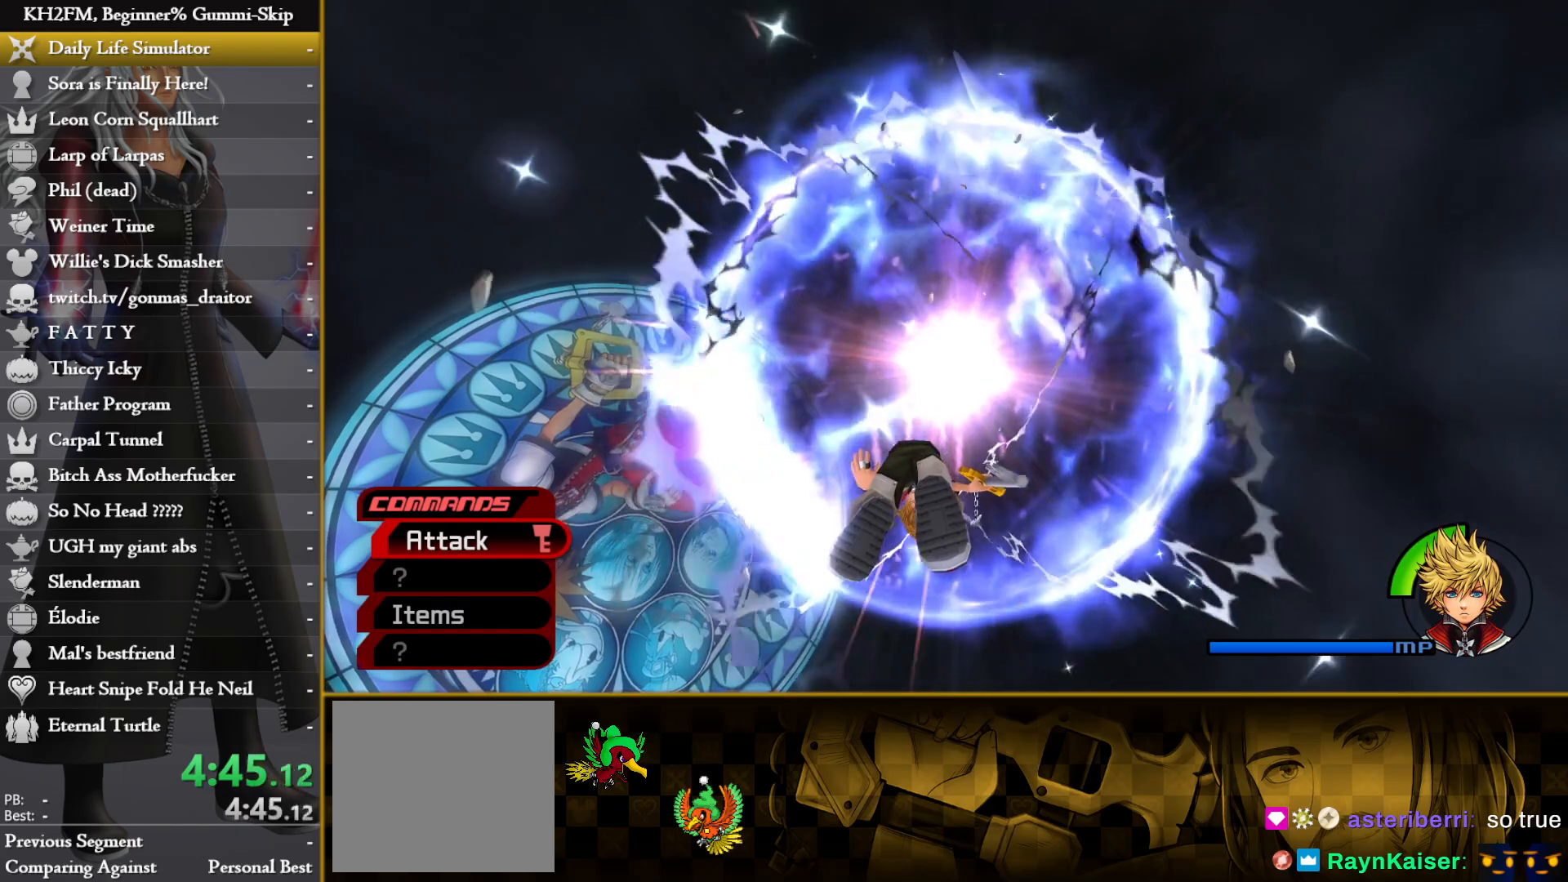
{"buttons": ["TRIANGLE"], "left_stick": "center", "right_stick": "center", "events": []}
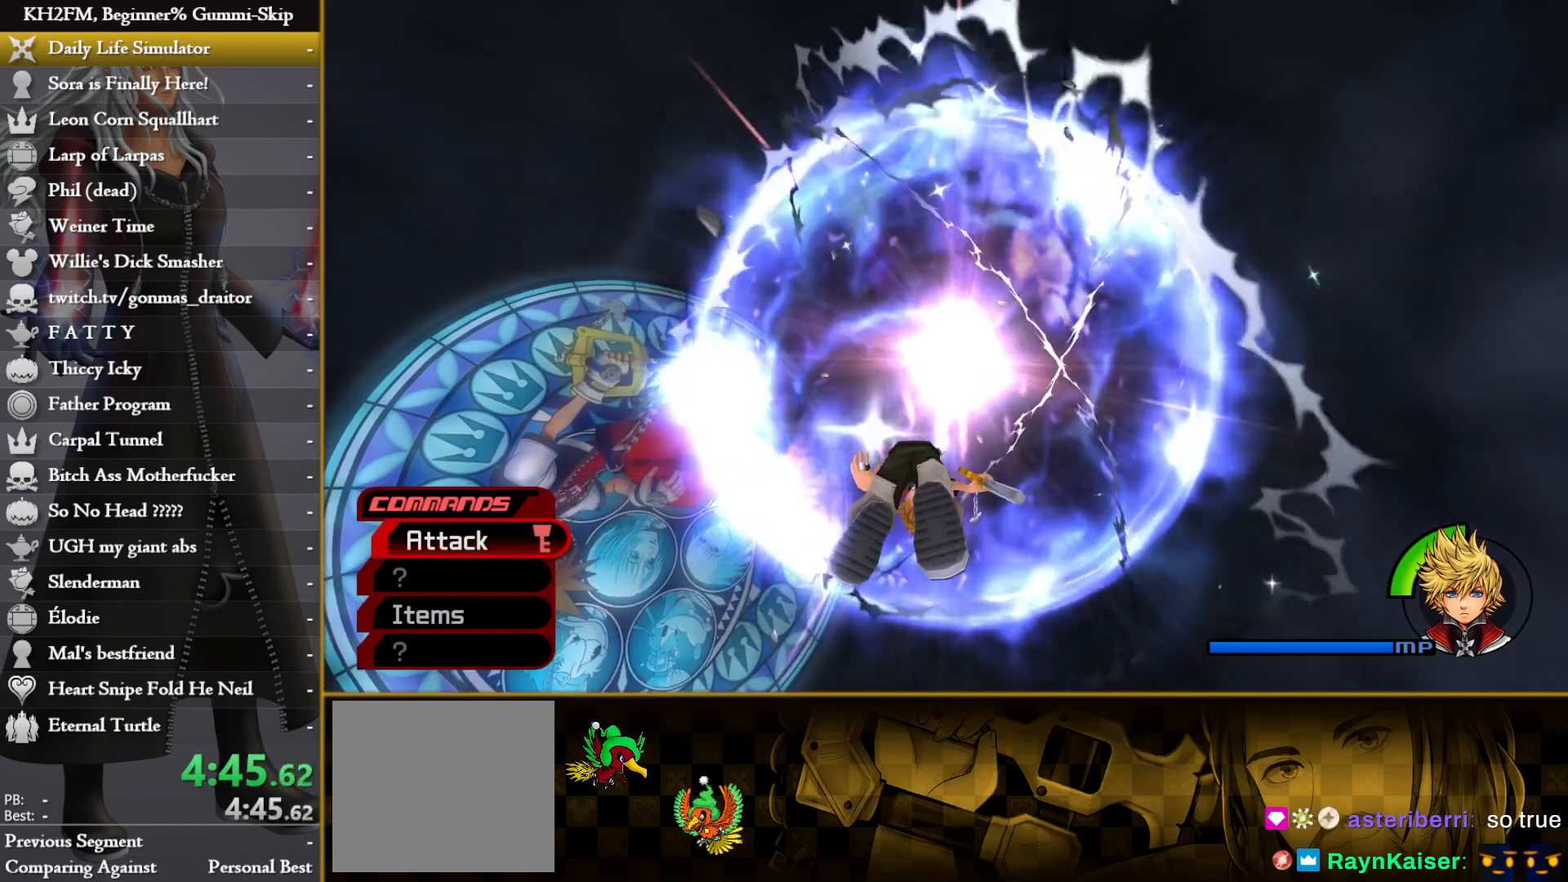
{"buttons": [], "left_stick": "center", "right_stick": "center"}
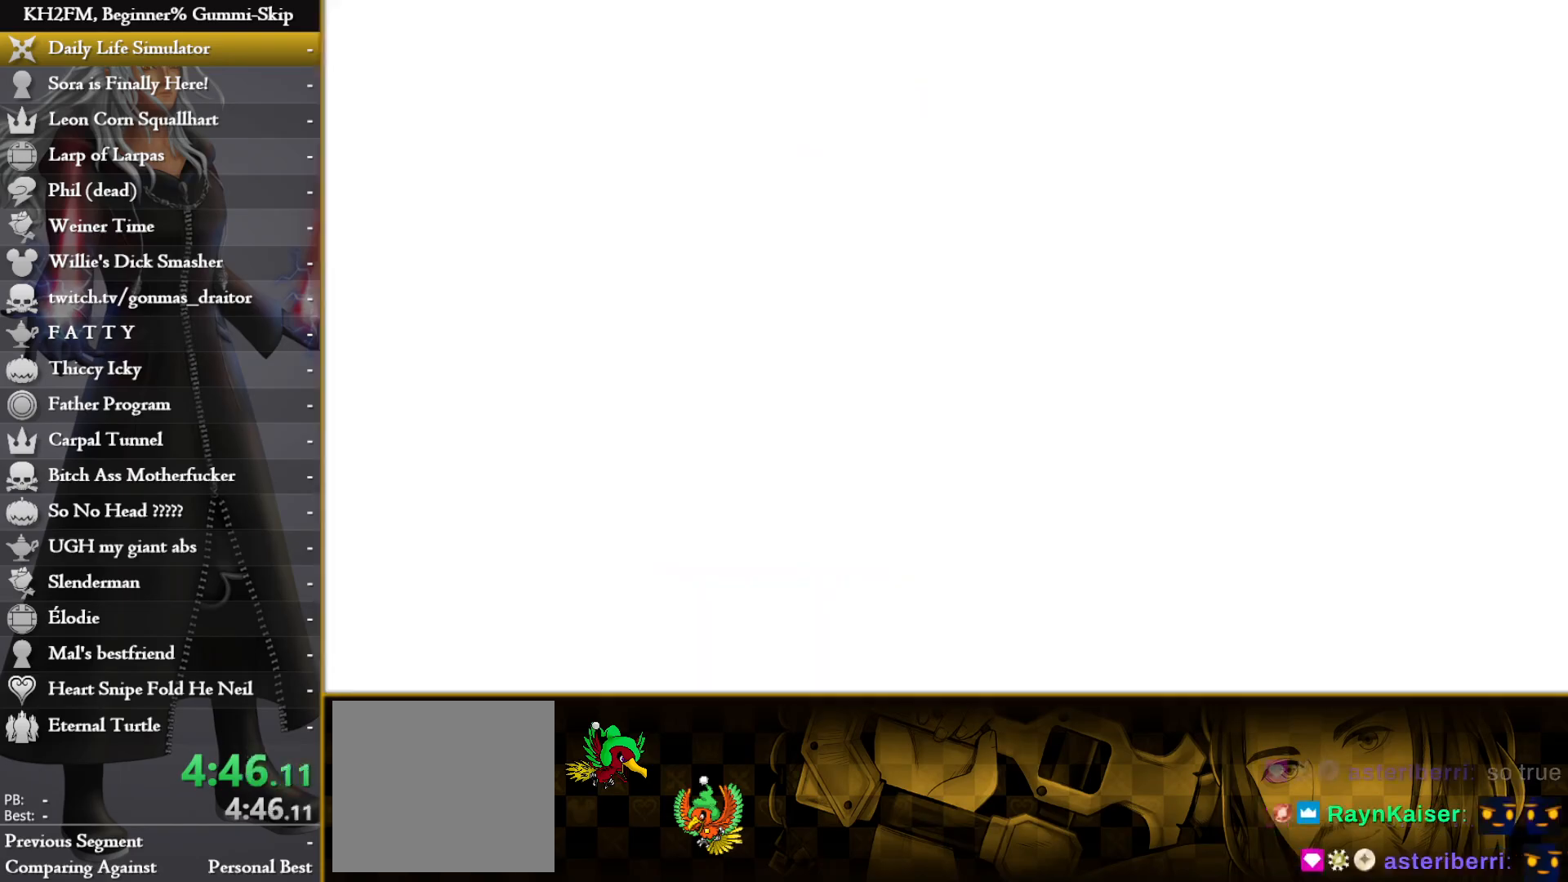
{"buttons": [], "left_stick": "center", "right_stick": "center", "events": []}
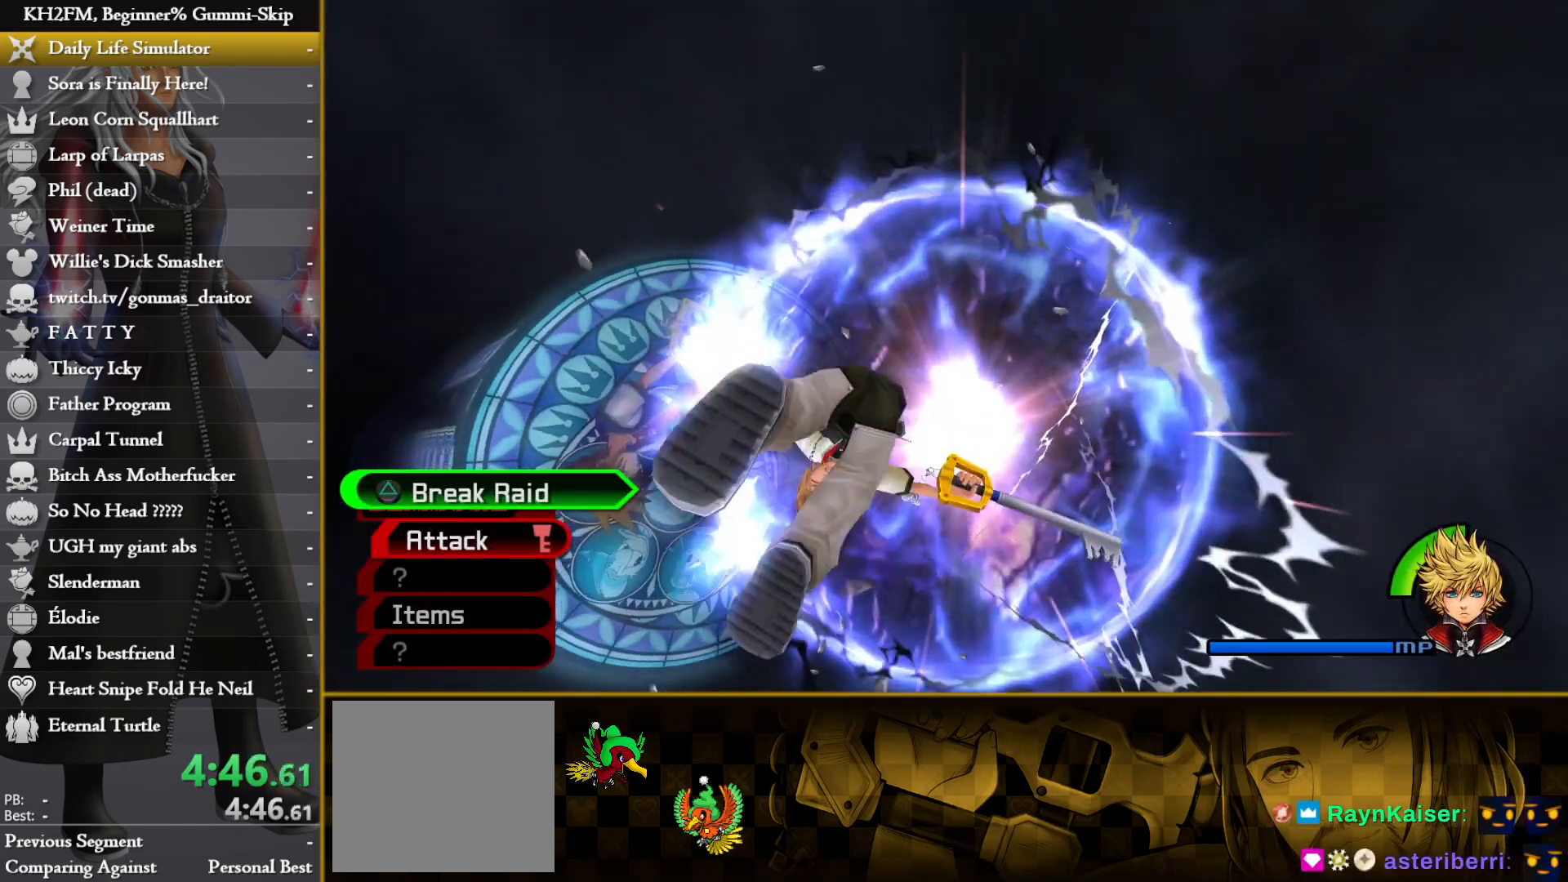
{"buttons": [], "left_stick": "center", "right_stick": "center", "events": []}
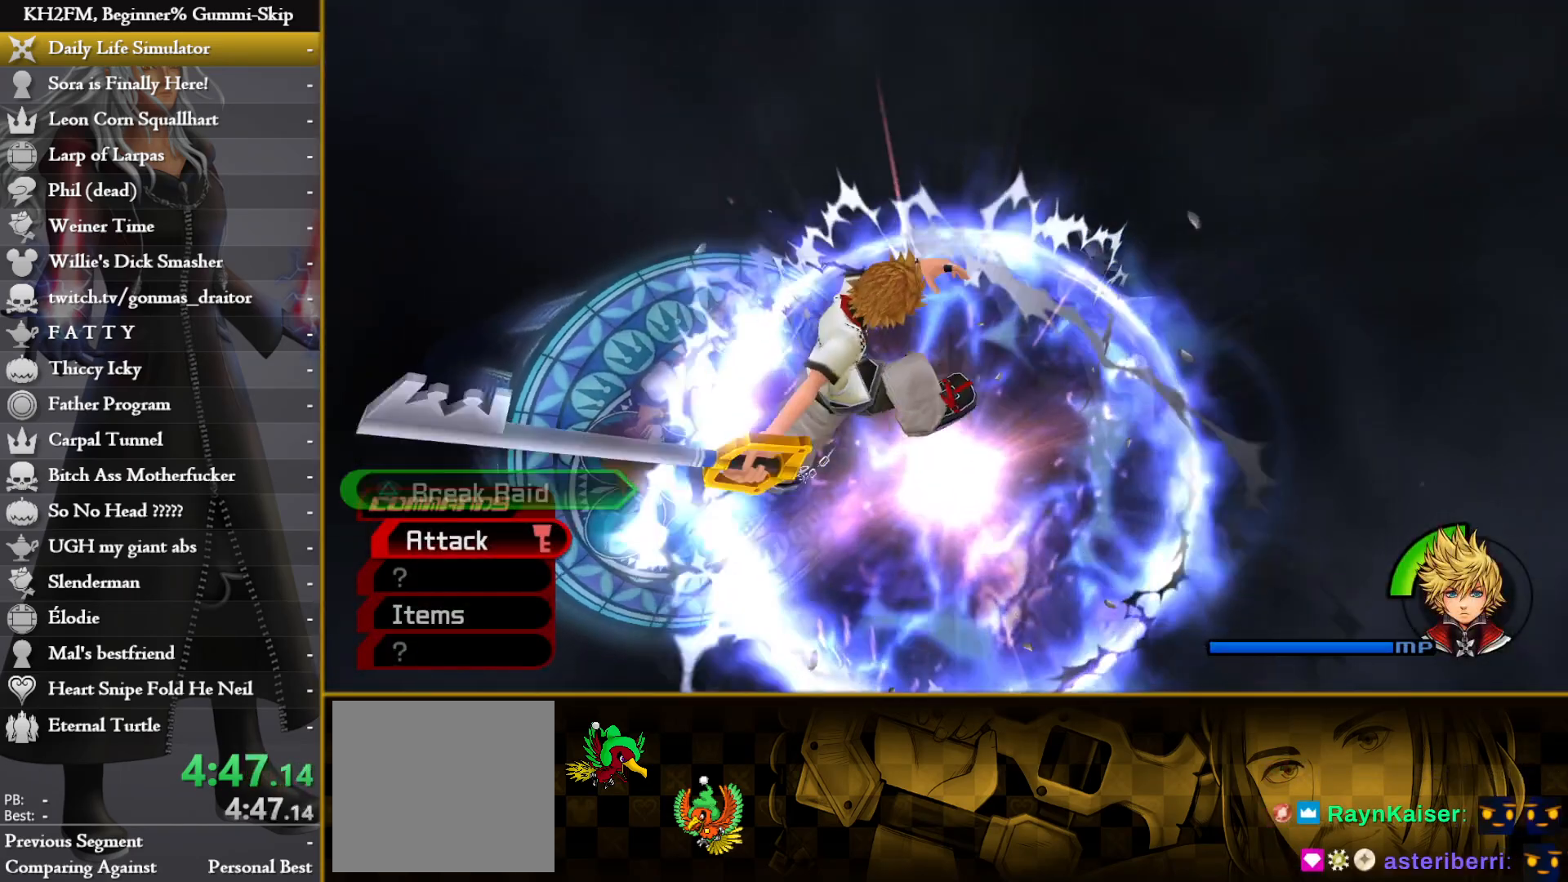
{"buttons": [], "left_stick": "center", "right_stick": "center", "events": []}
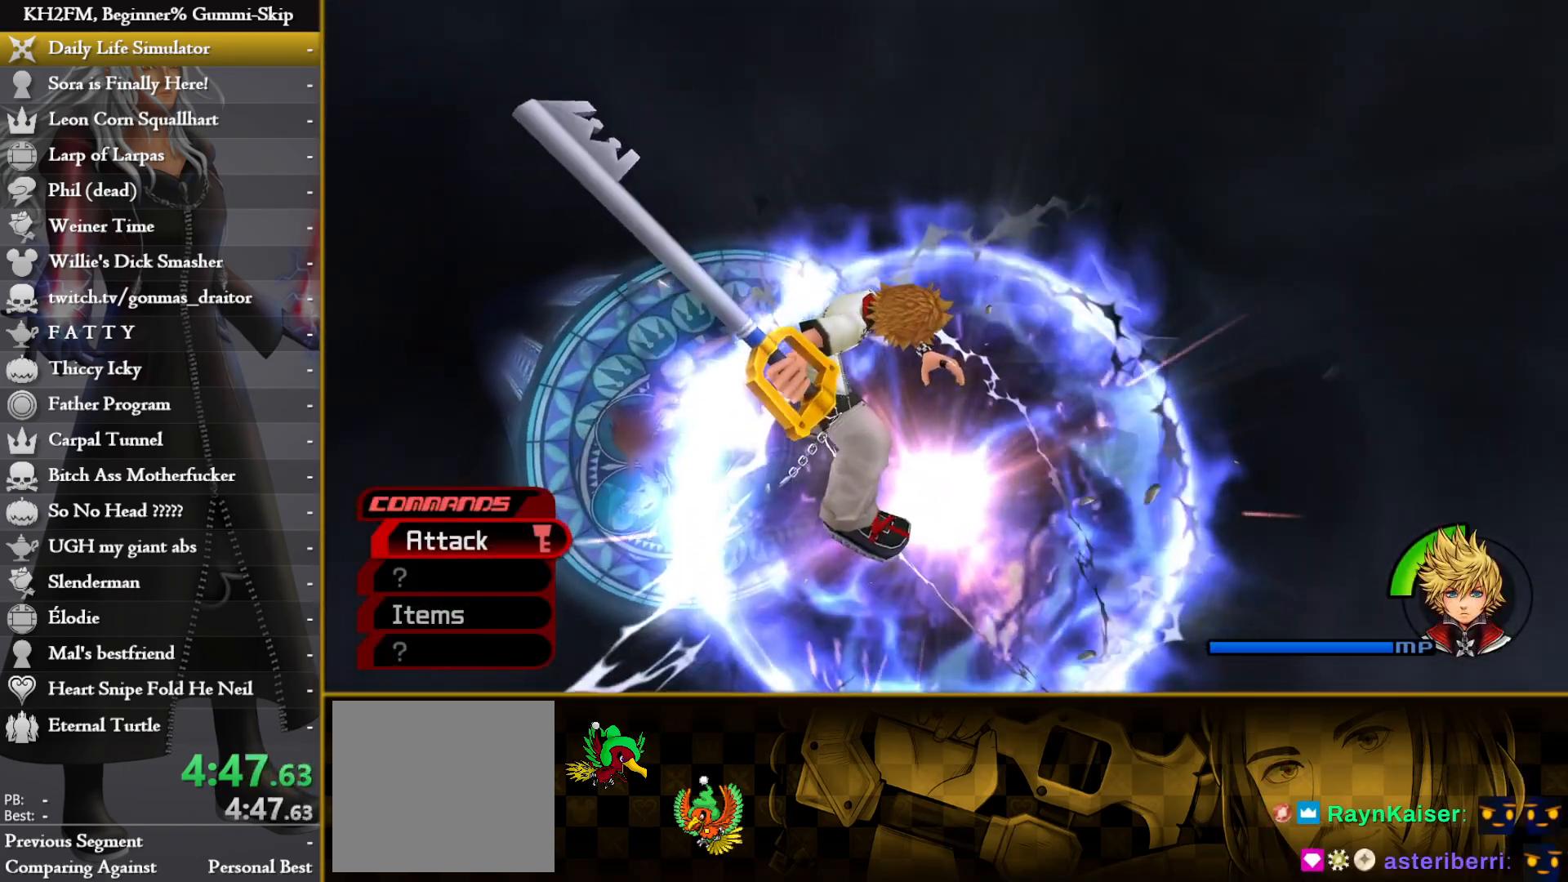
{"buttons": [], "left_stick": "center", "right_stick": "center", "events": []}
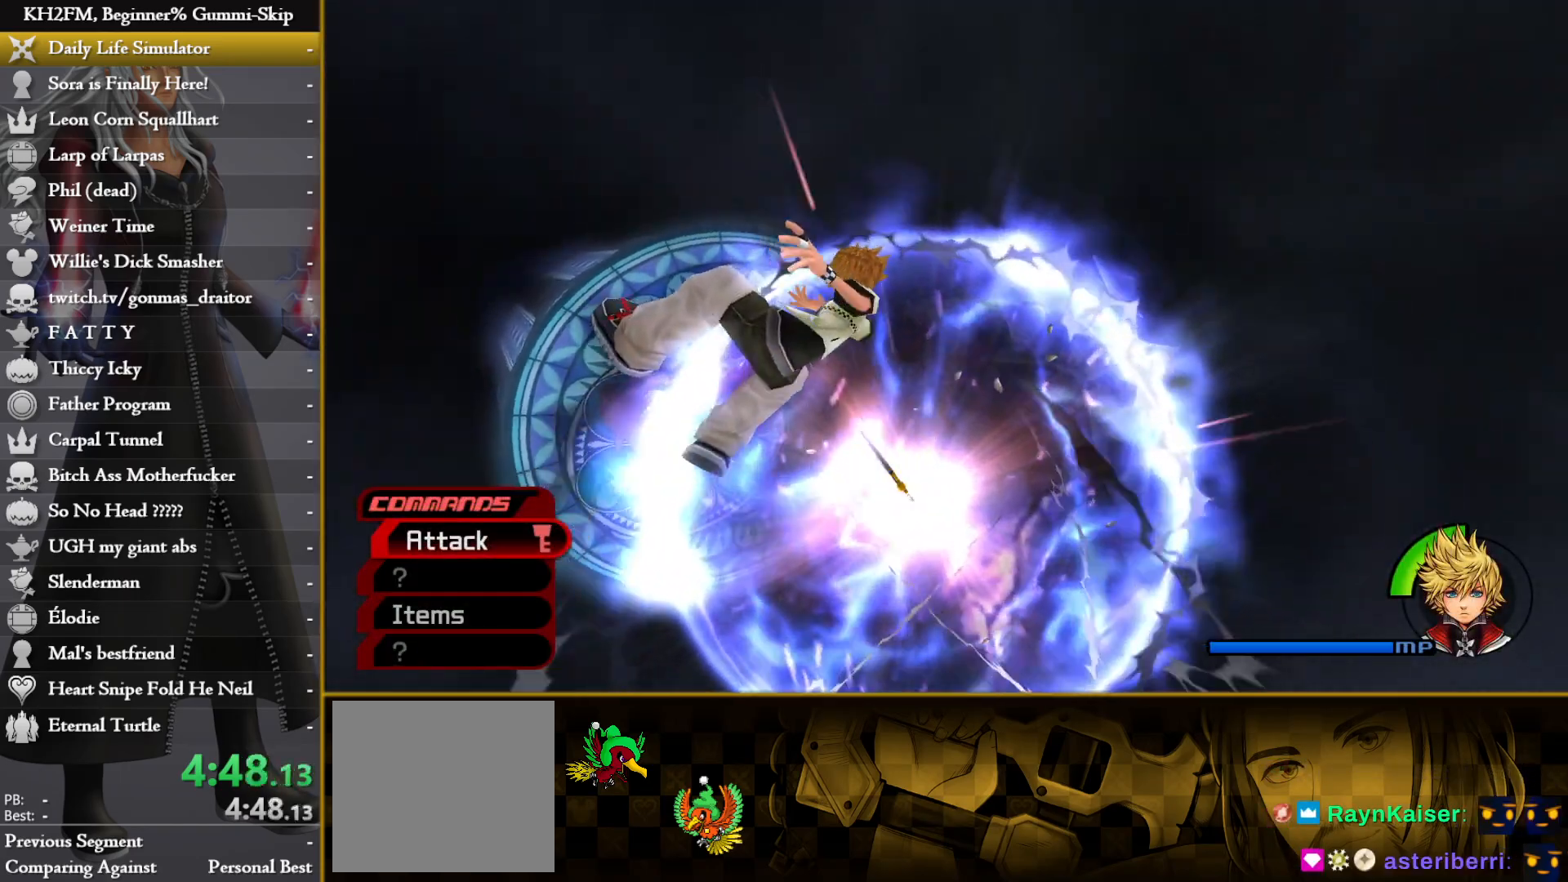
{"buttons": [], "left_stick": "center", "right_stick": "center", "events": []}
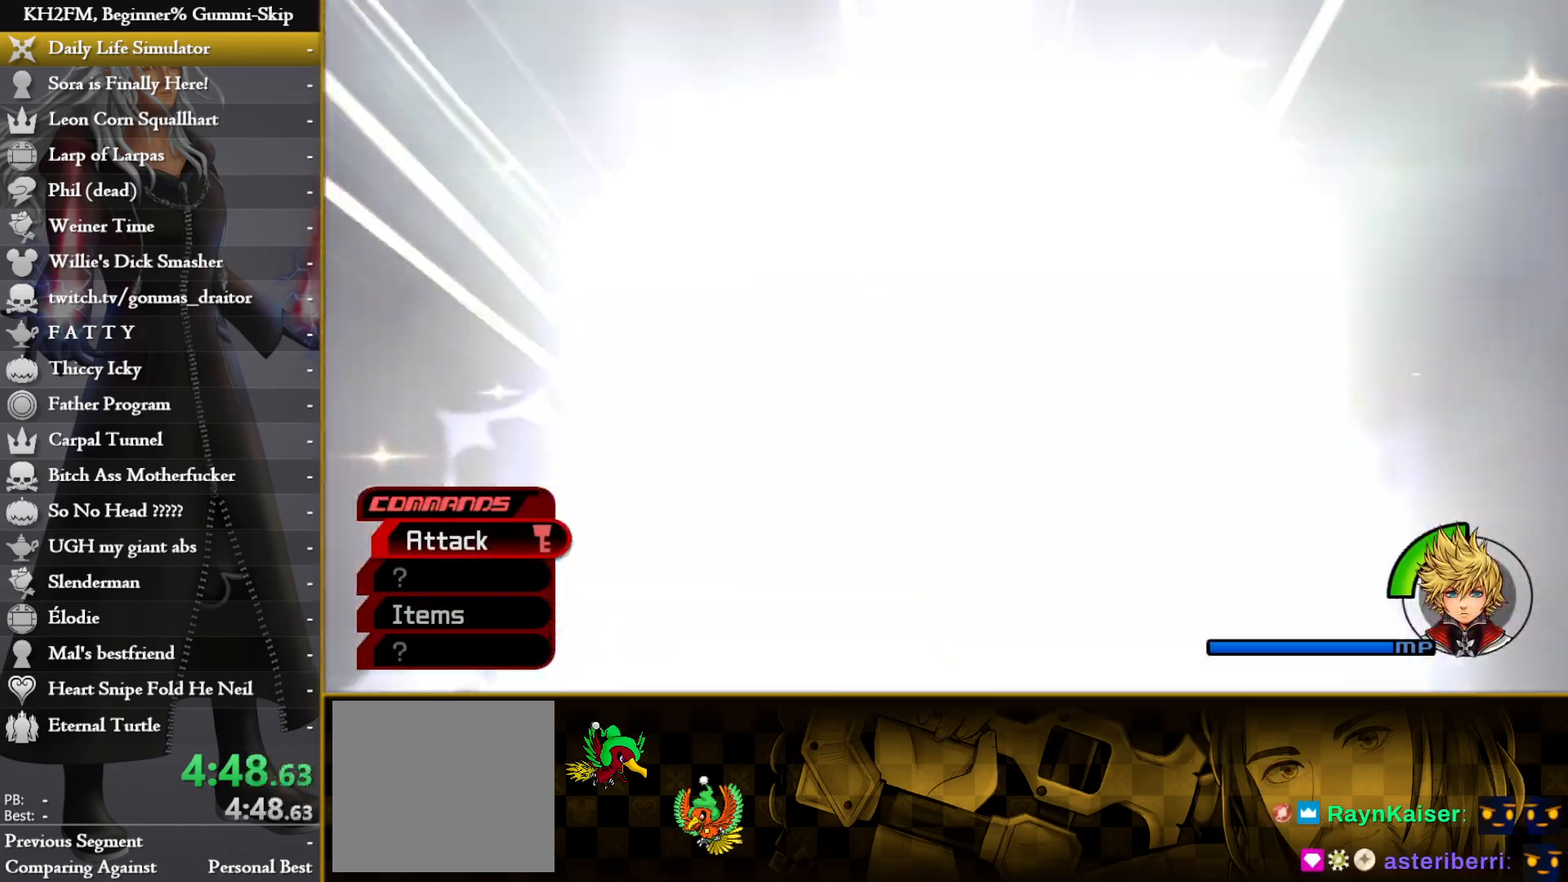
{"buttons": [], "left_stick": "center", "right_stick": "center", "events": []}
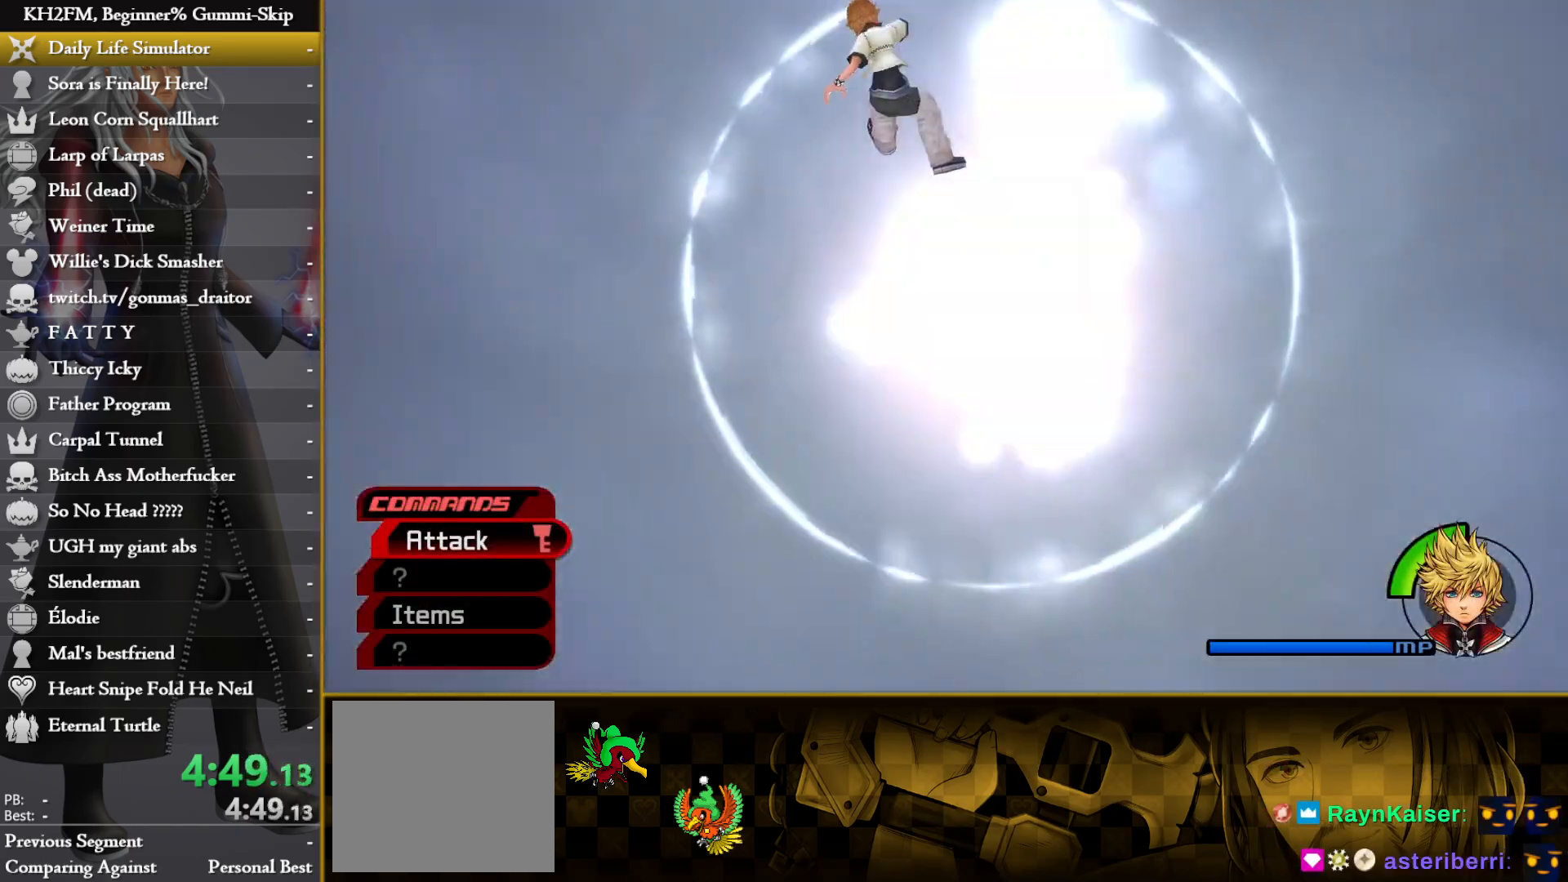
{"buttons": [], "left_stick": "center", "right_stick": "center", "events": []}
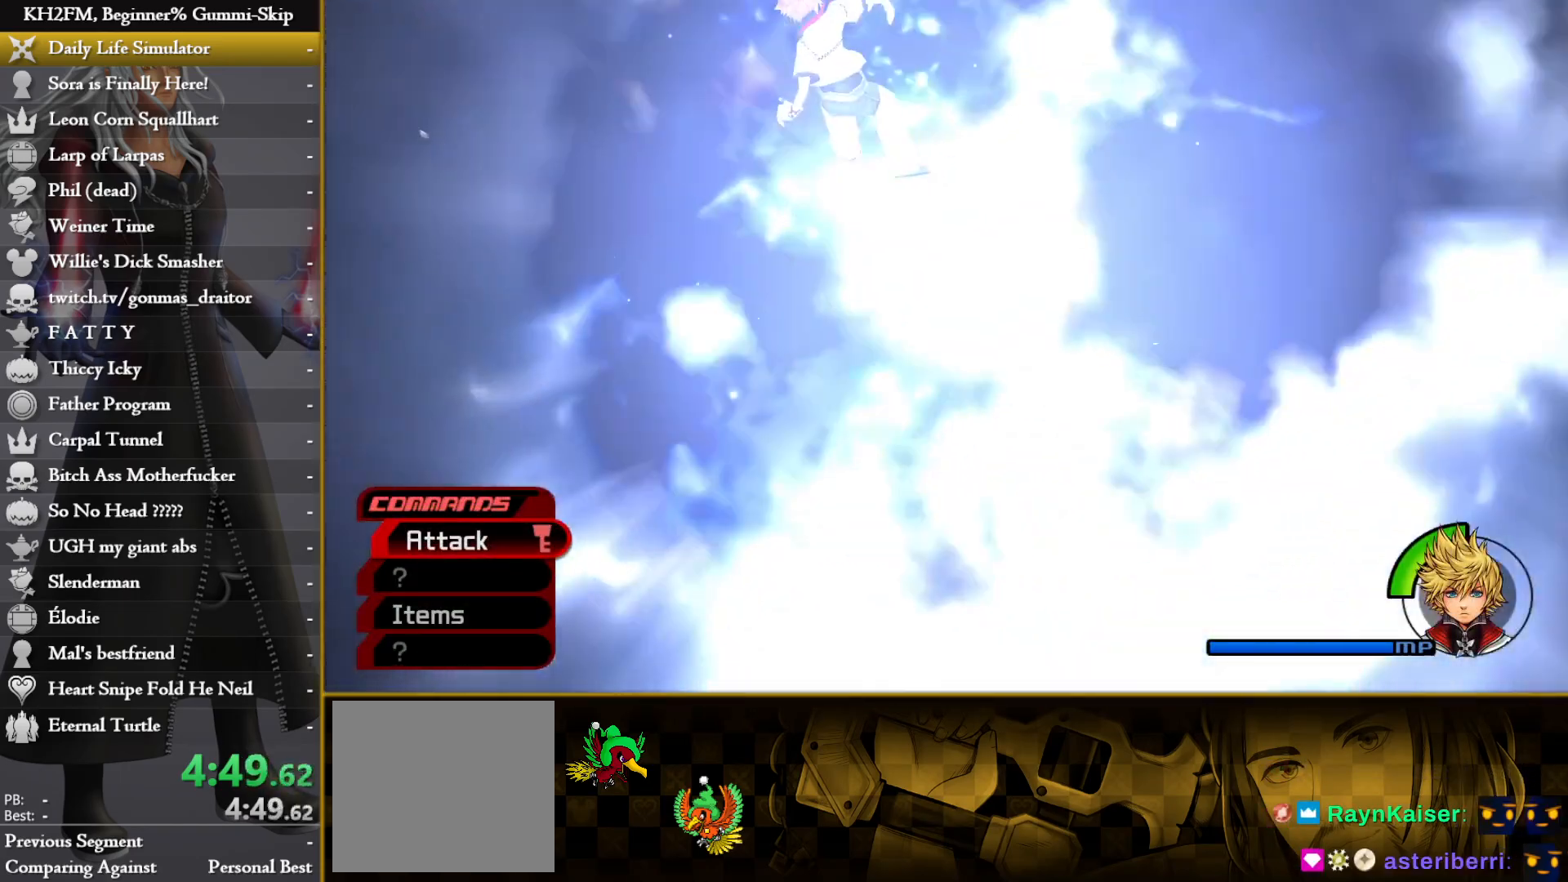
{"buttons": [], "left_stick": "center", "right_stick": "center", "events": []}
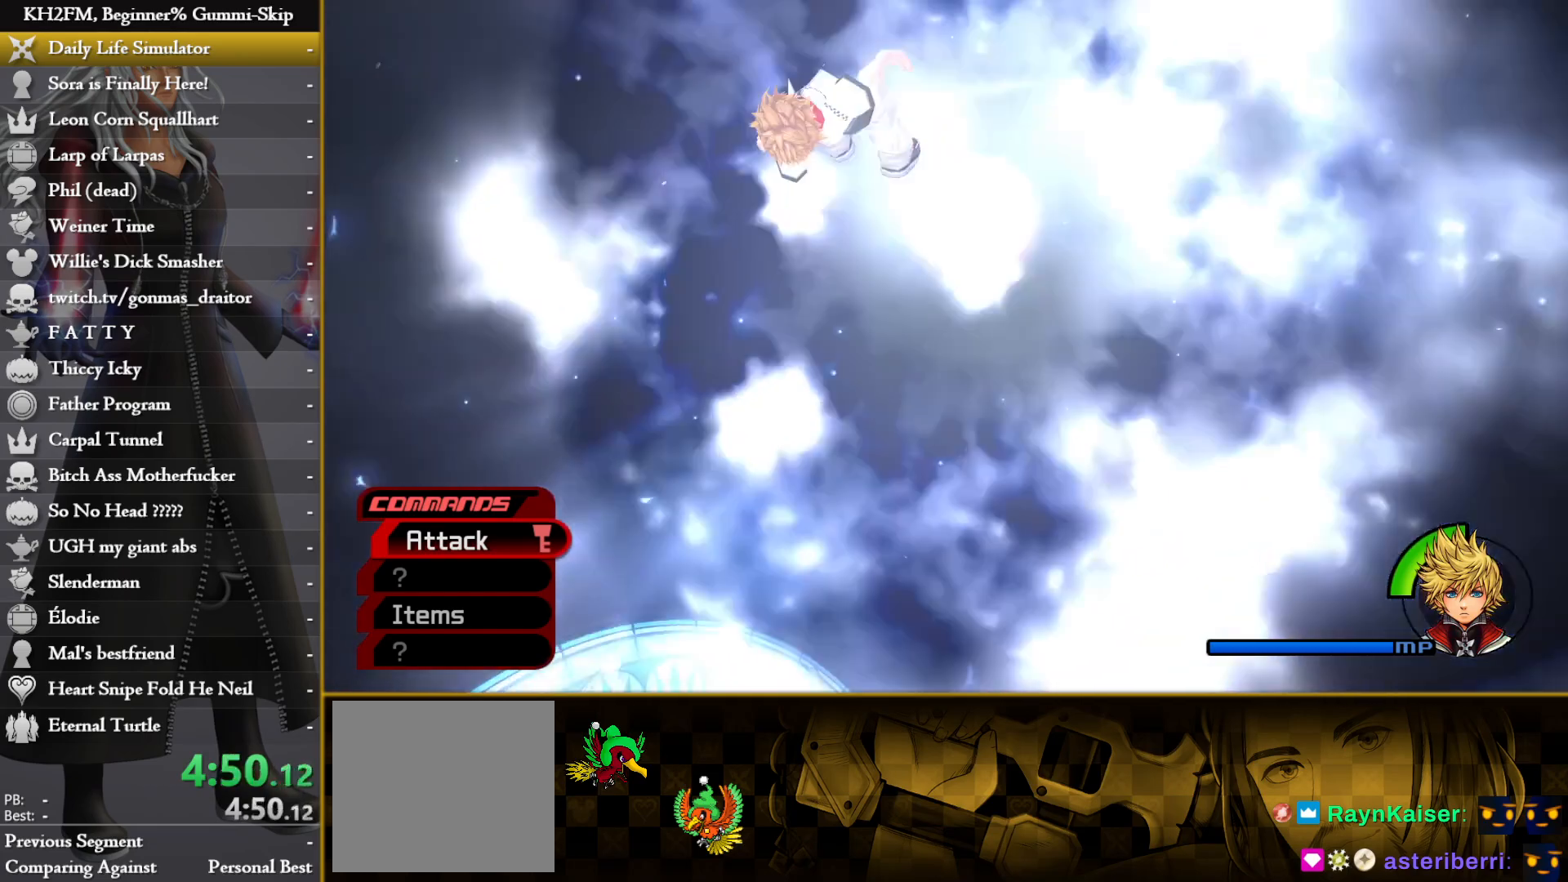
{"buttons": [], "left_stick": "center", "right_stick": "center", "events": []}
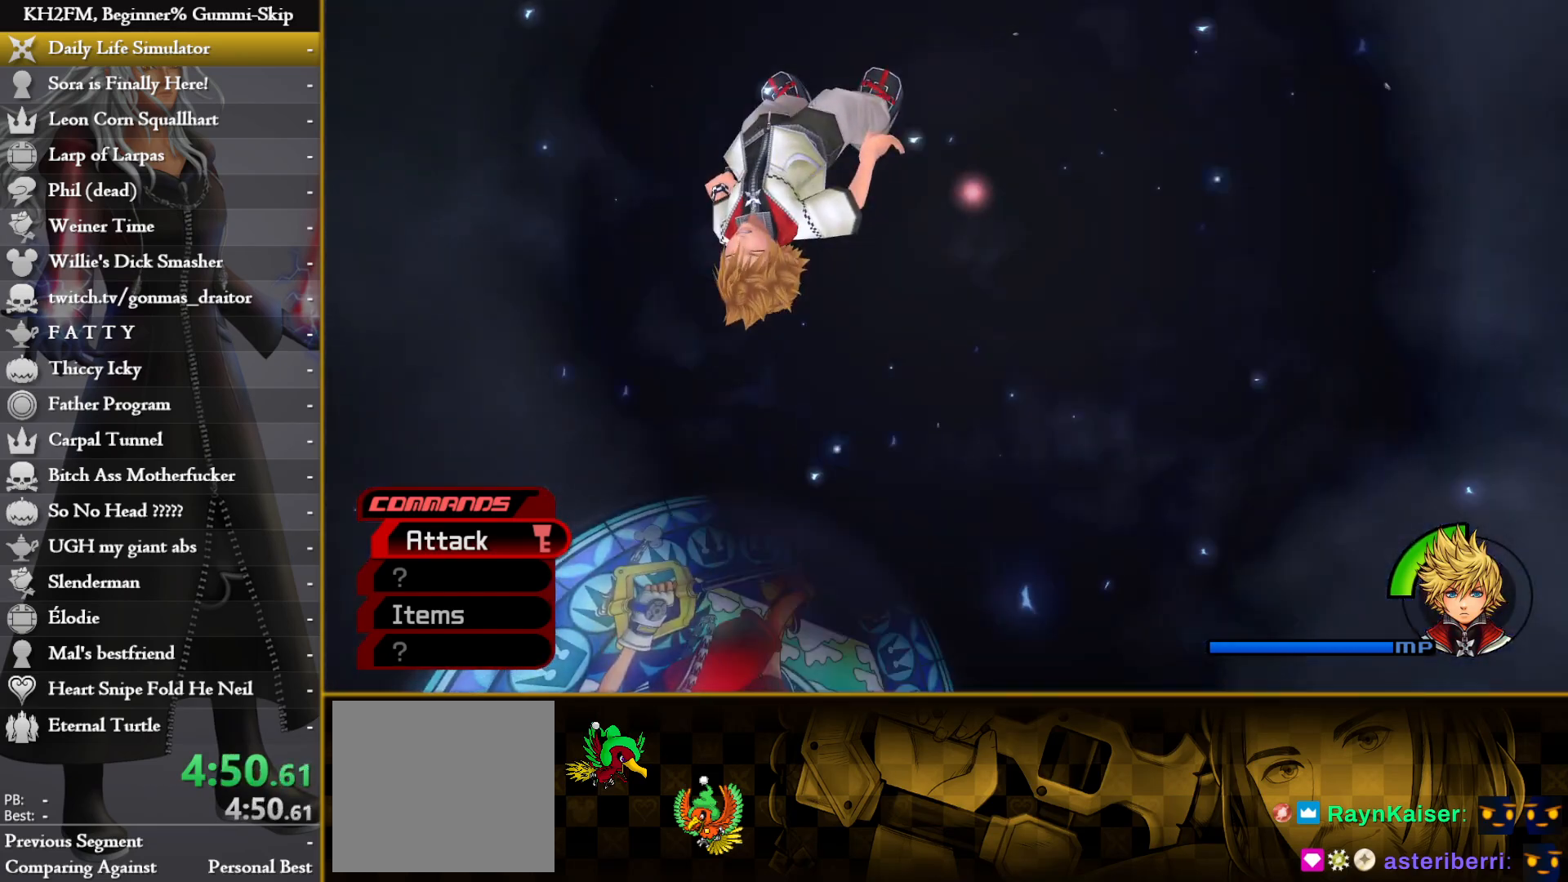
{"buttons": [], "left_stick": "center", "right_stick": "center", "events": []}
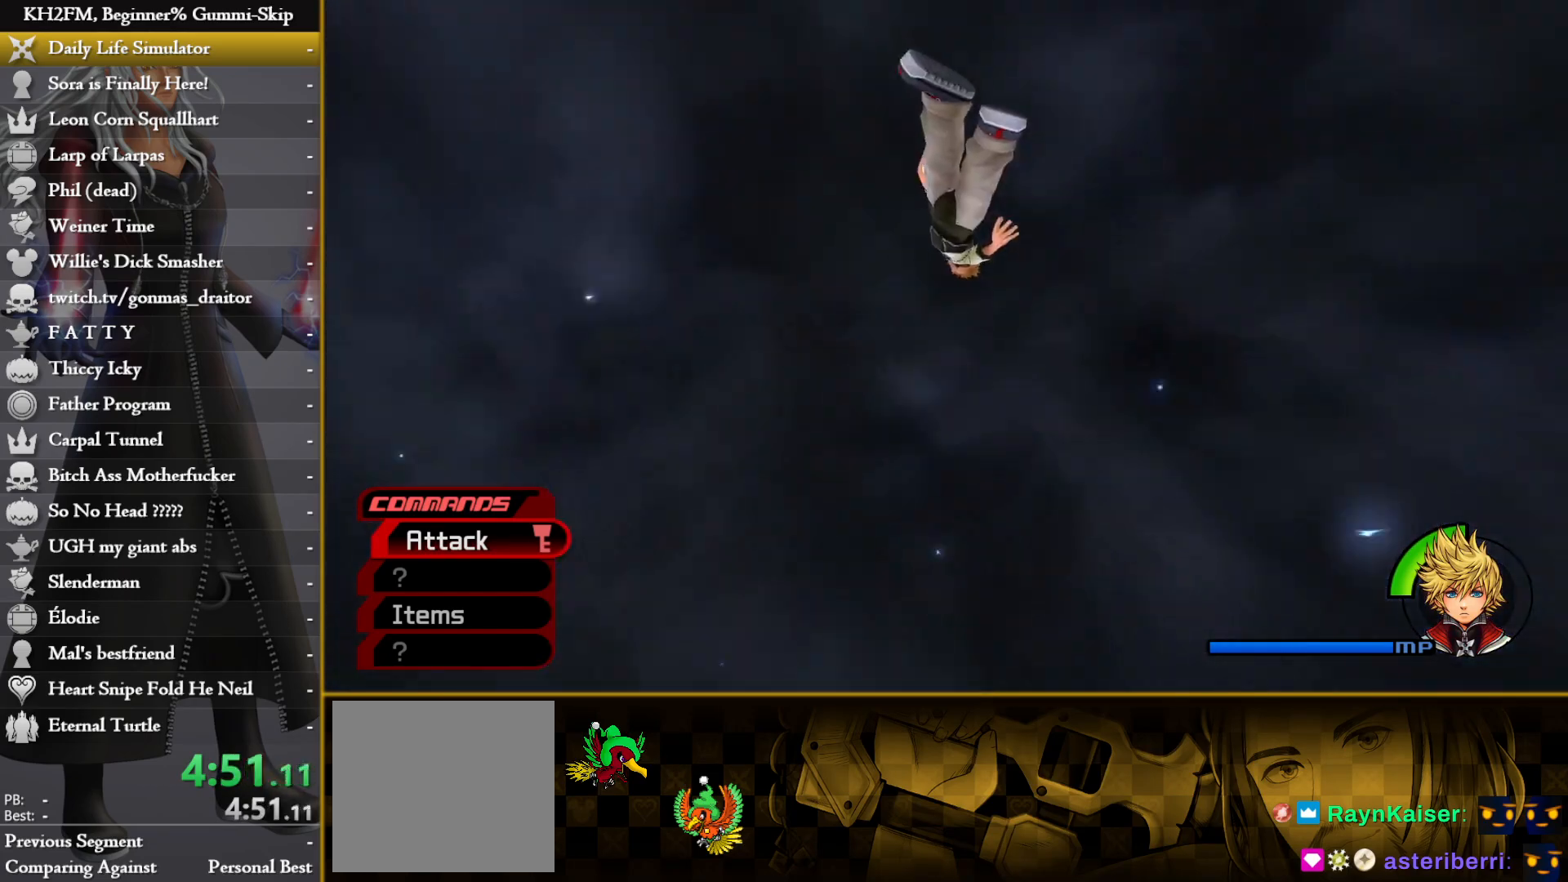
{"buttons": [], "left_stick": "center", "right_stick": "center", "events": [[67, "left_stick", "up"], [467, "left_stick", "center"]]}
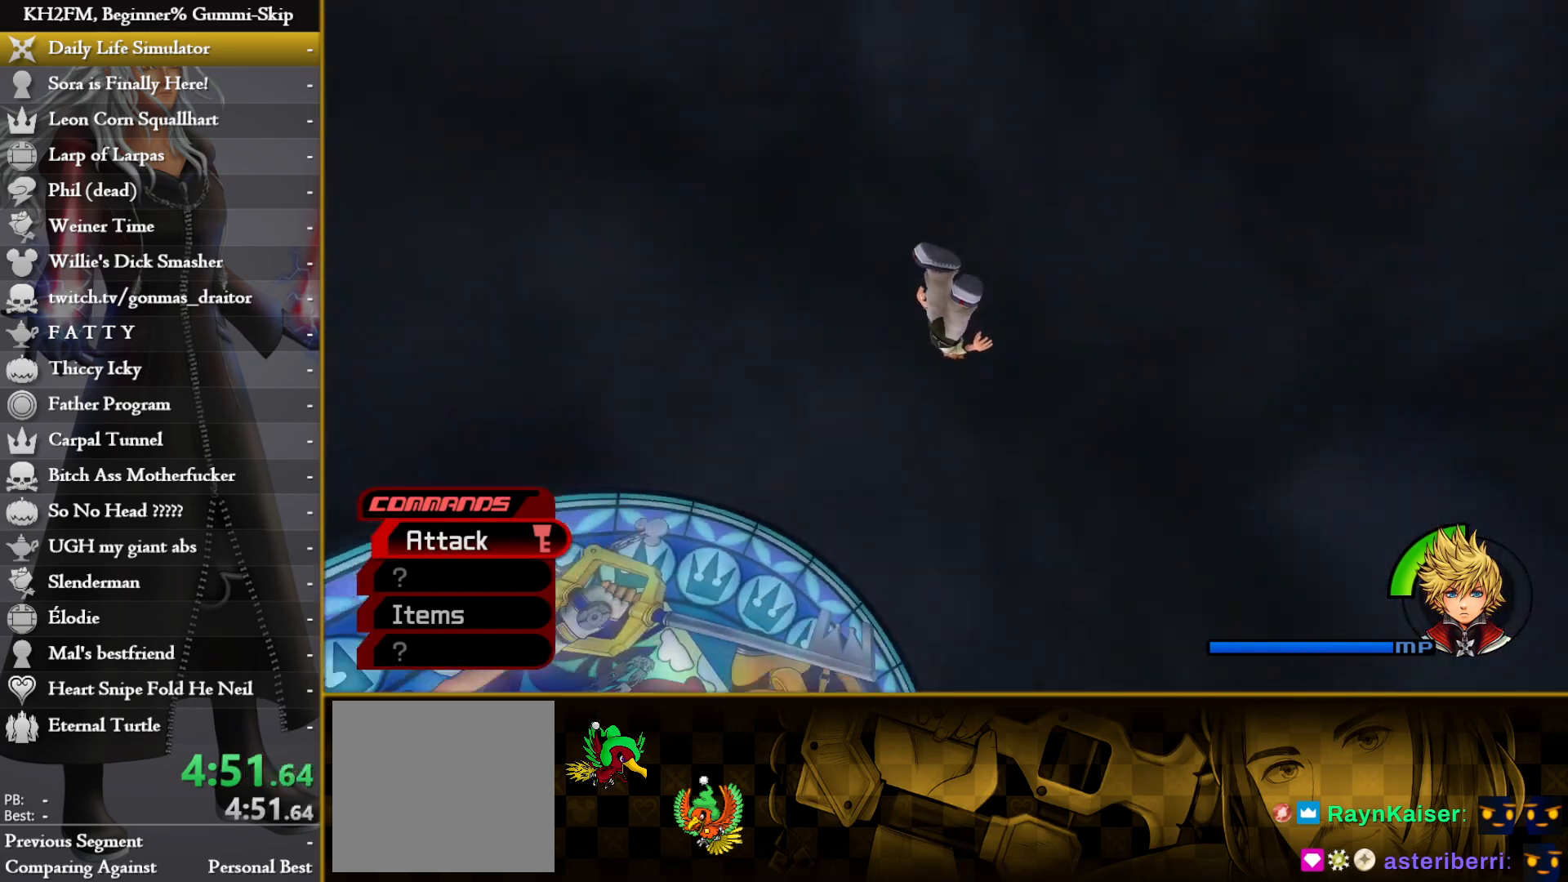
{"buttons": [], "left_stick": "center", "right_stick": "center", "events": []}
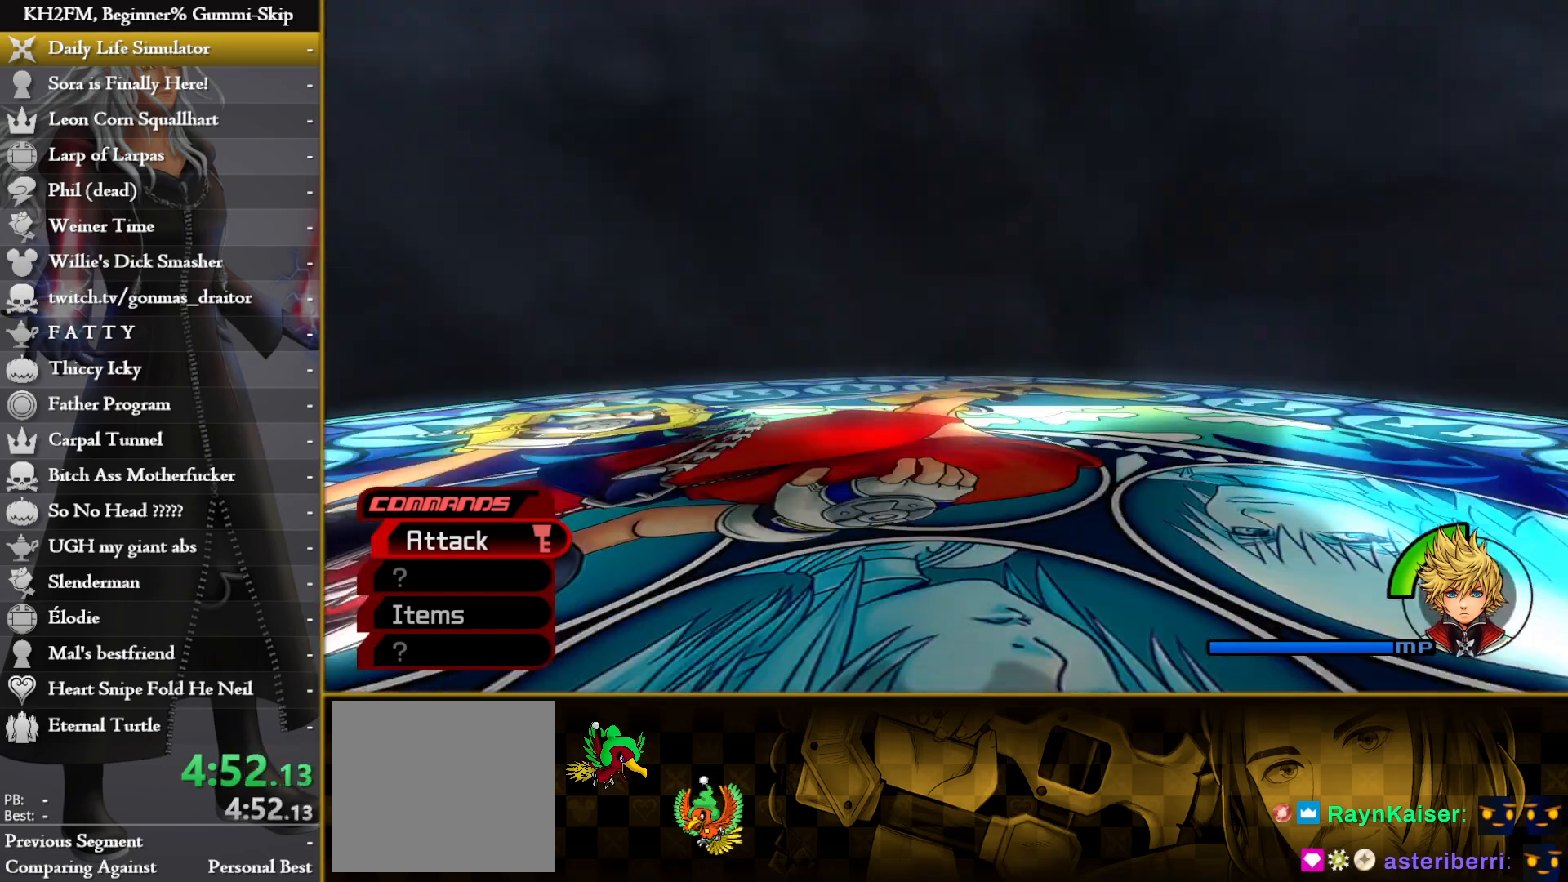
{"buttons": [], "left_stick": "up", "right_stick": "center", "events": [[67, "left_stick", "up"]]}
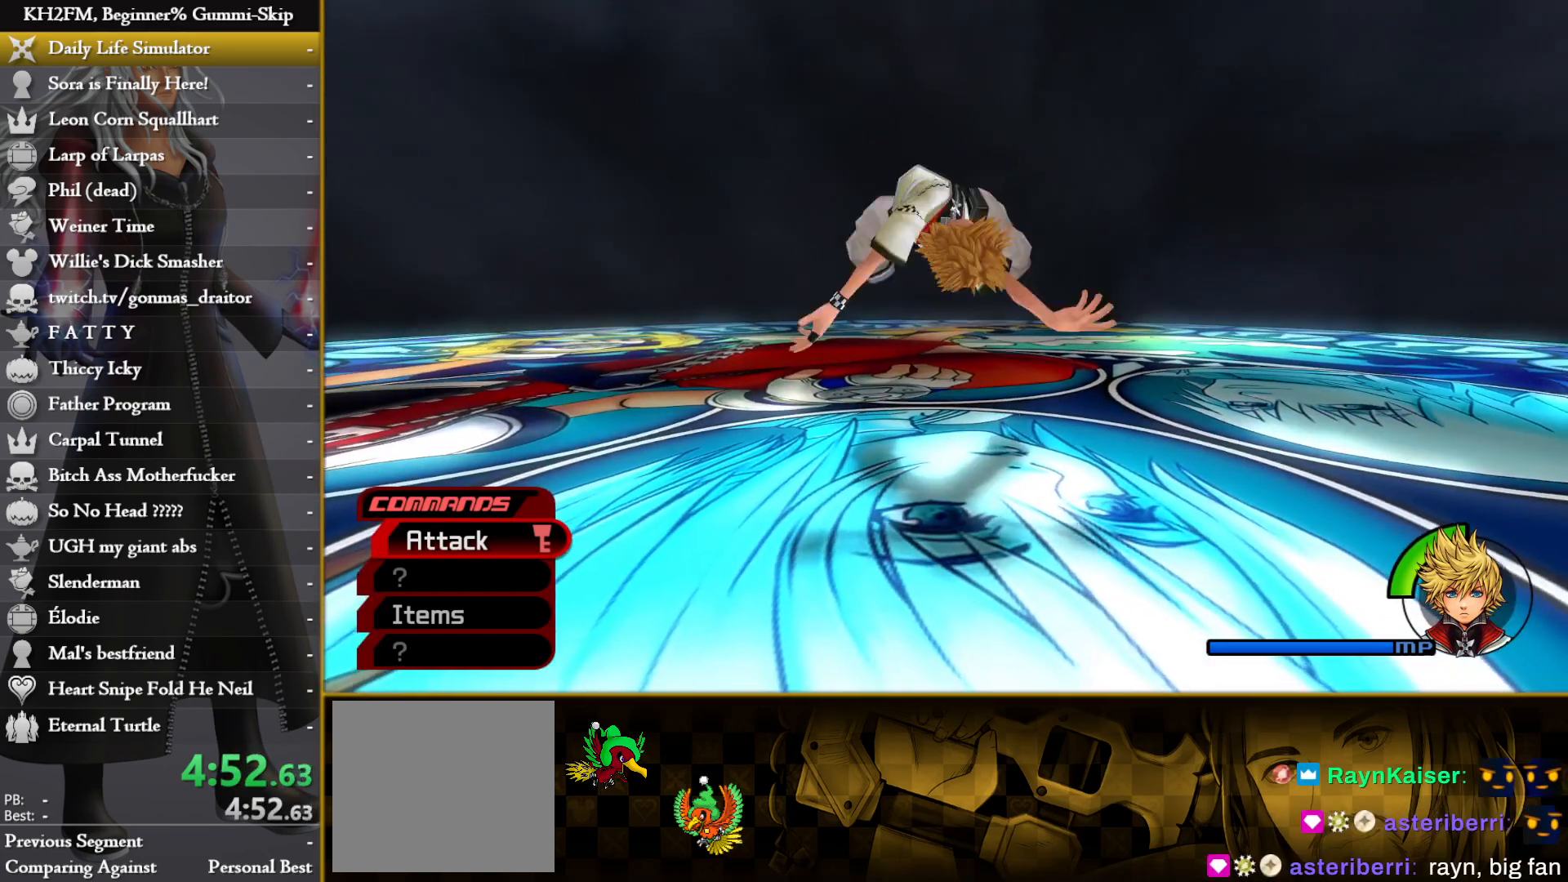
{"buttons": [], "left_stick": "down-right", "right_stick": "center", "events": [[200, "right_stick", "right"], [250, "left_stick", "center"], [250, "right_stick", "center"], [300, "left_stick", "left"], [417, "left_stick", "down"], [467, "left_stick", "down-right"]]}
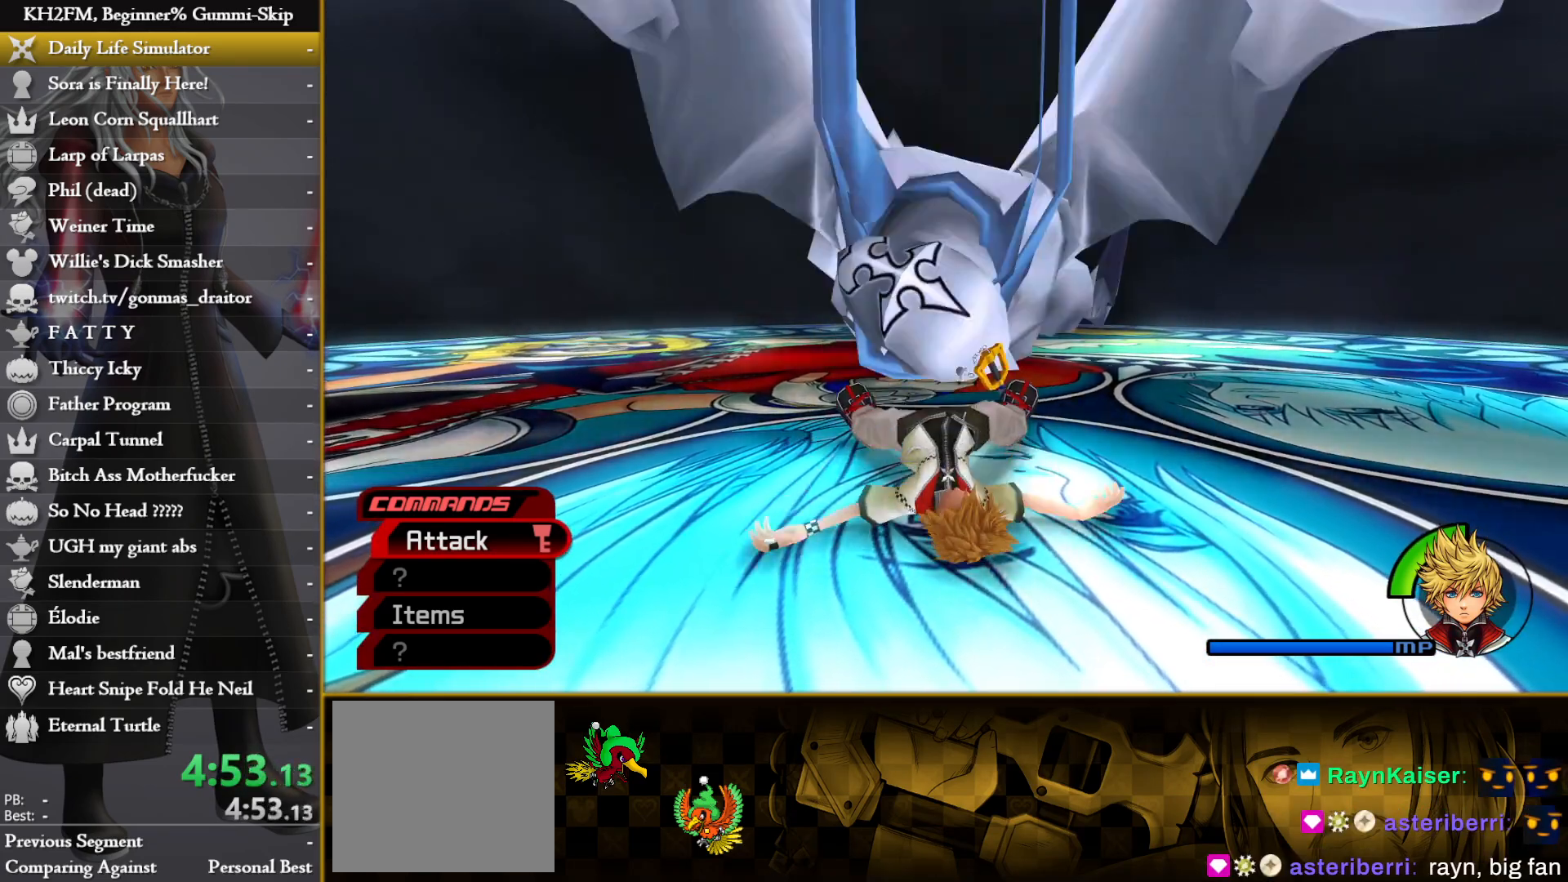
{"buttons": [], "left_stick": "center", "right_stick": "center", "events": [[17, "left_stick", "right"], [17, "right_stick", "down-left"], [83, "right_stick", "down-right"], [100, "left_stick", "left"], [150, "right_stick", "up-right"], [233, "right_stick", "down-left"], [267, "left_stick", "up"], [317, "right_stick", "down-right"], [417, "left_stick", "center"], [433, "right_stick", "center"]]}
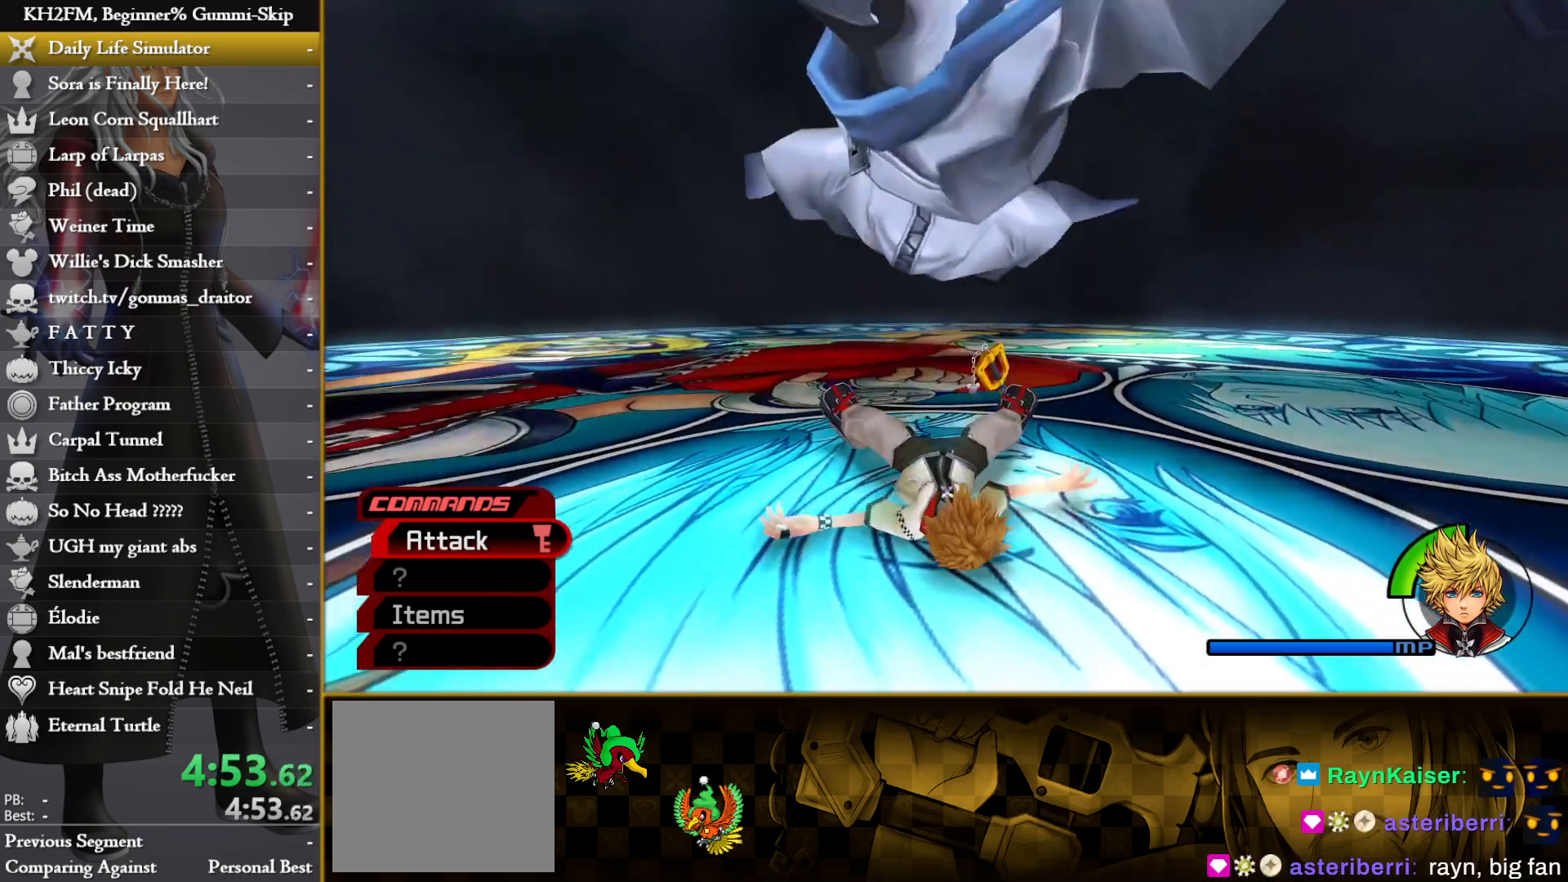
{"buttons": [], "left_stick": "up", "right_stick": "center", "events": [[200, "left_stick", "up"]]}
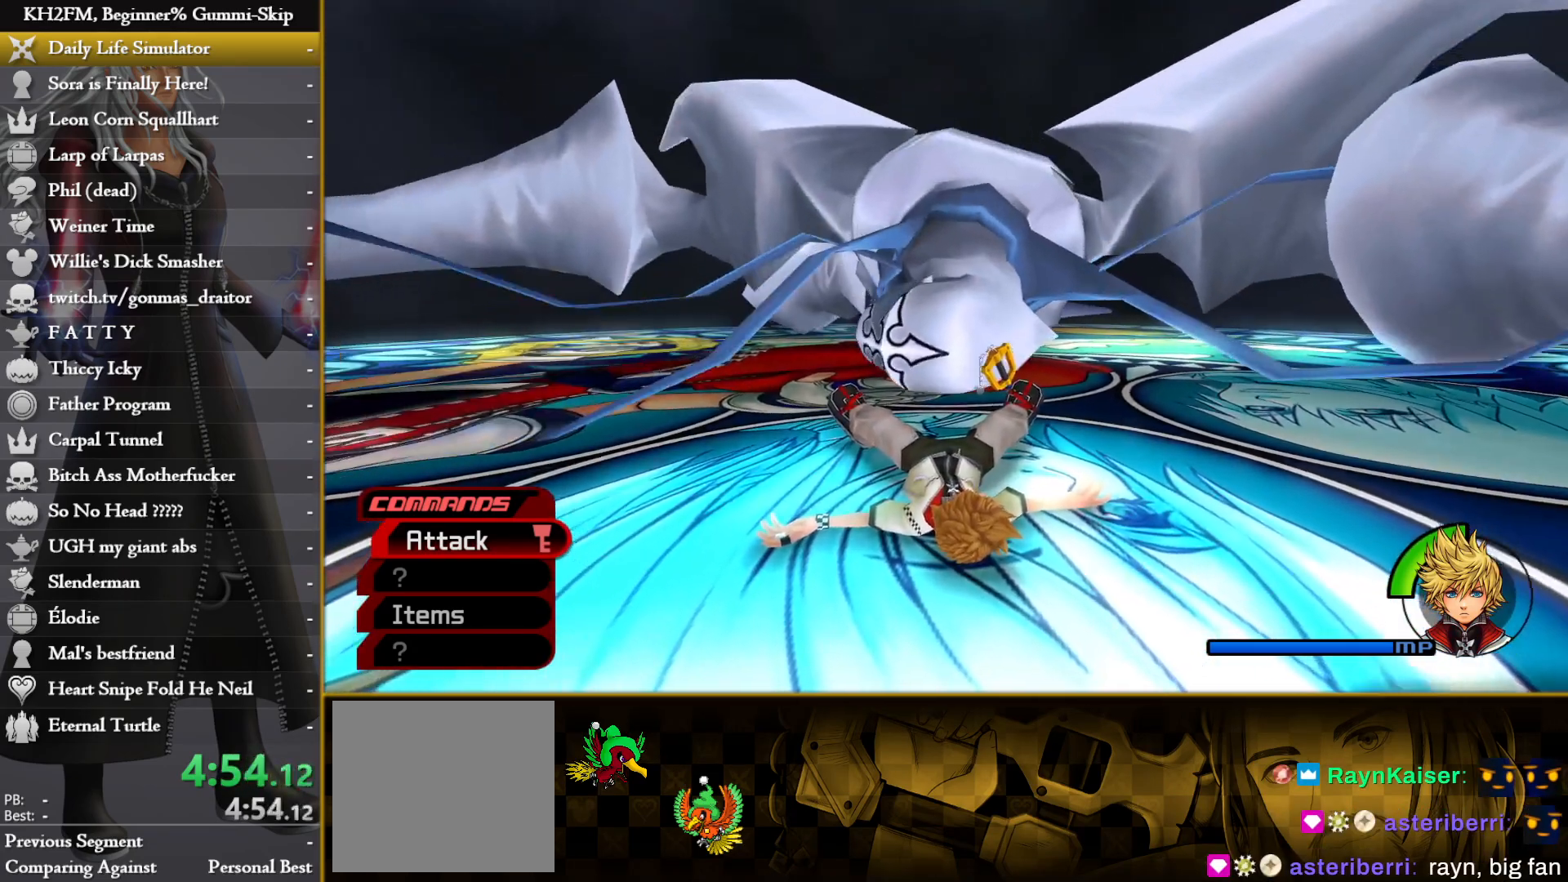
{"buttons": [], "left_stick": "center", "right_stick": "center", "events": [[350, "left_stick", "center"]]}
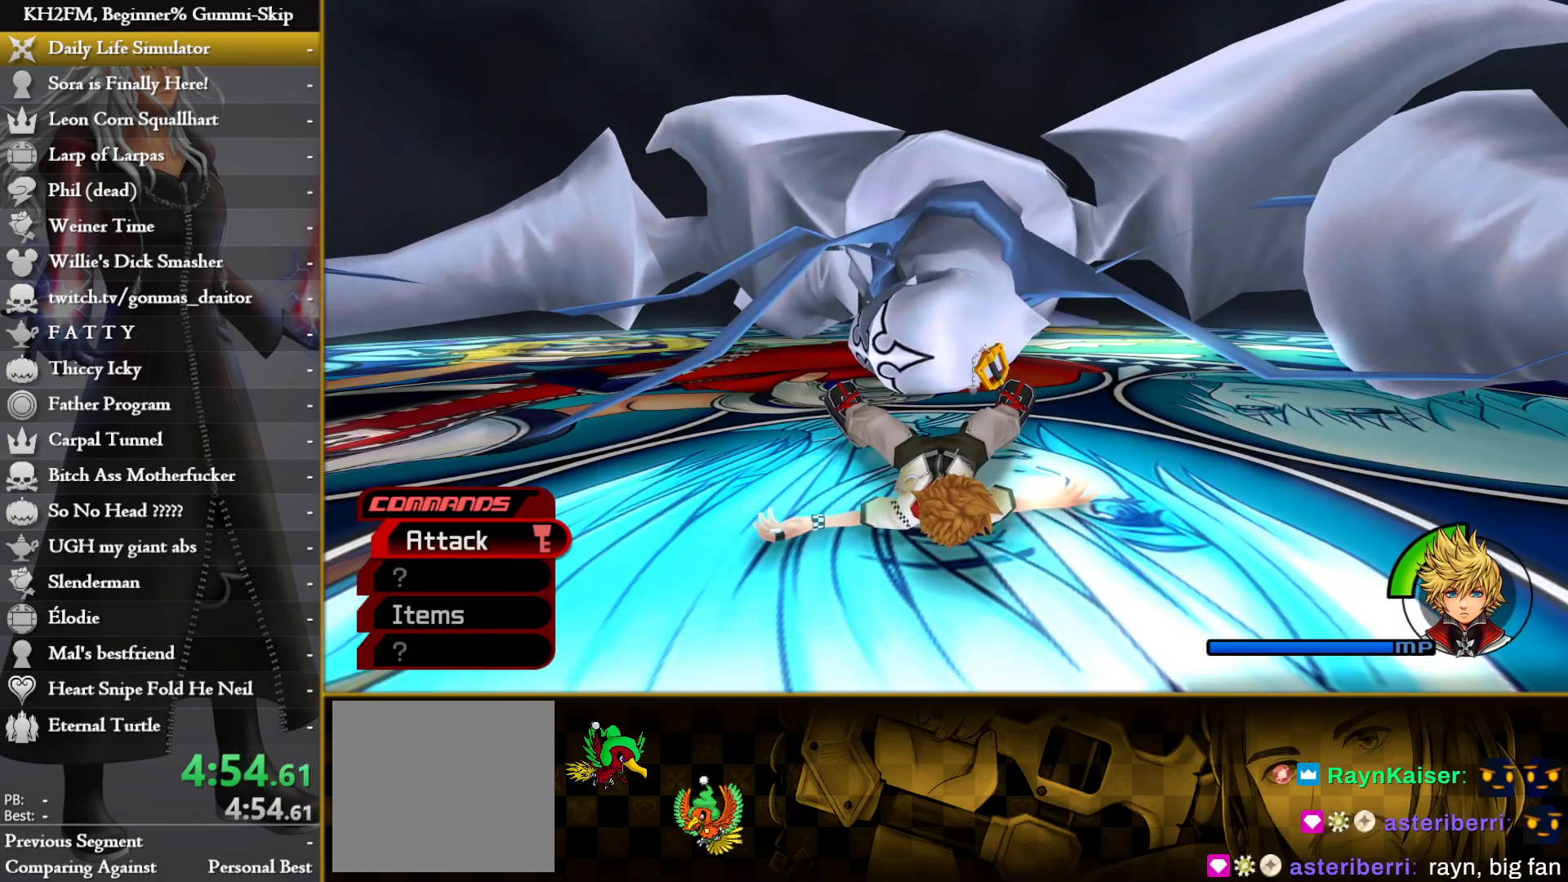
{"buttons": [], "left_stick": "up", "right_stick": "center", "events": [[133, "left_stick", "up"]]}
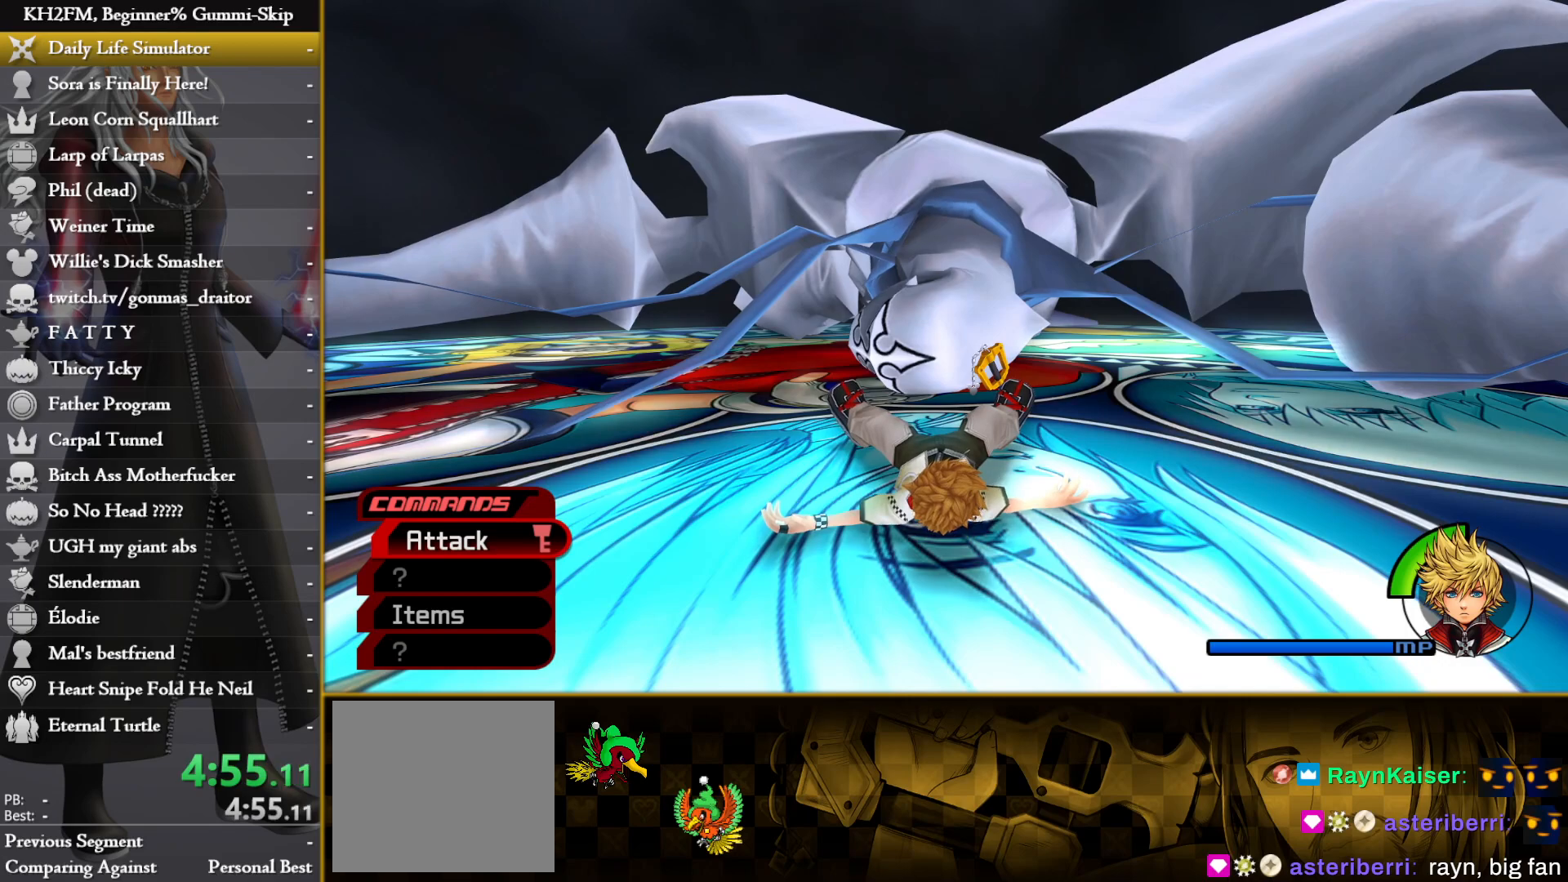
{"buttons": [], "left_stick": "center", "right_stick": "center", "events": [[450, "left_stick", "center"]]}
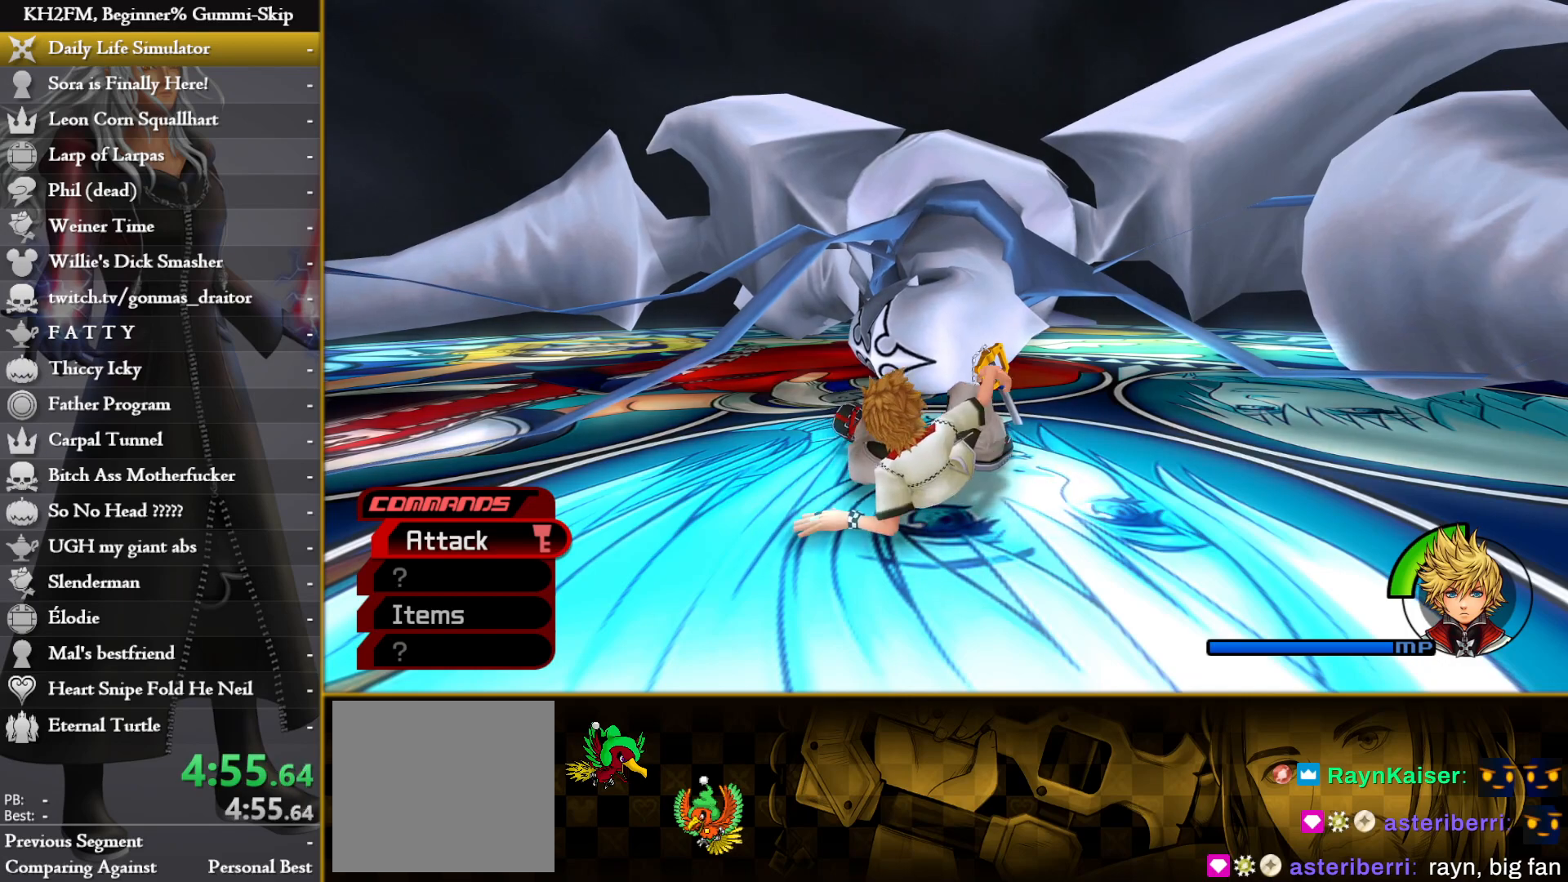
{"buttons": [], "left_stick": "up-left", "right_stick": "center", "events": [[383, "left_stick", "up-left"]]}
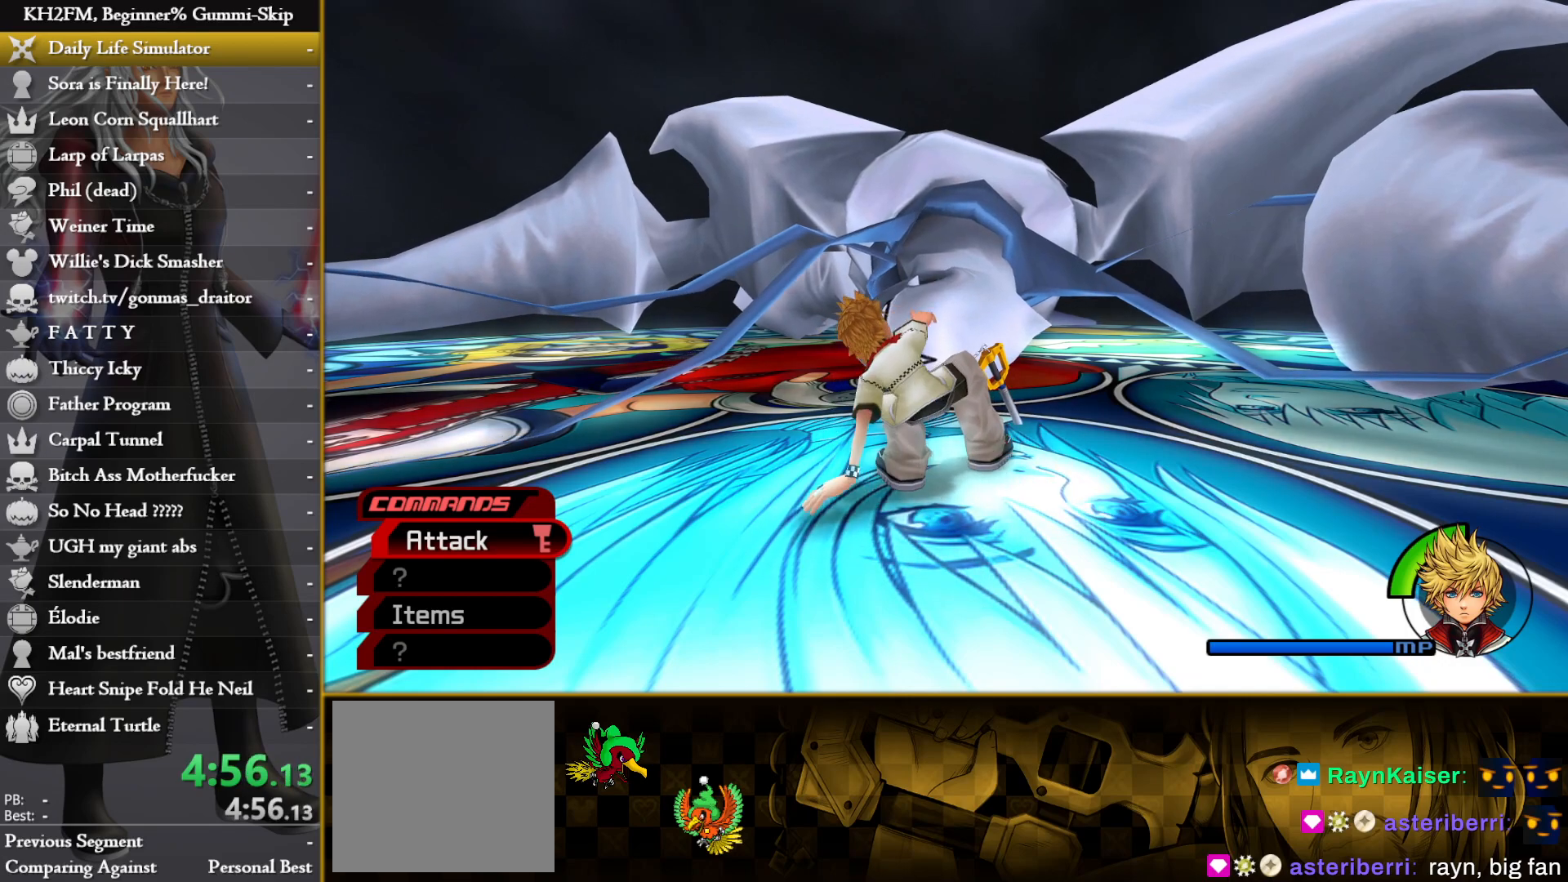
{"buttons": [], "left_stick": "up-left", "right_stick": "center", "events": []}
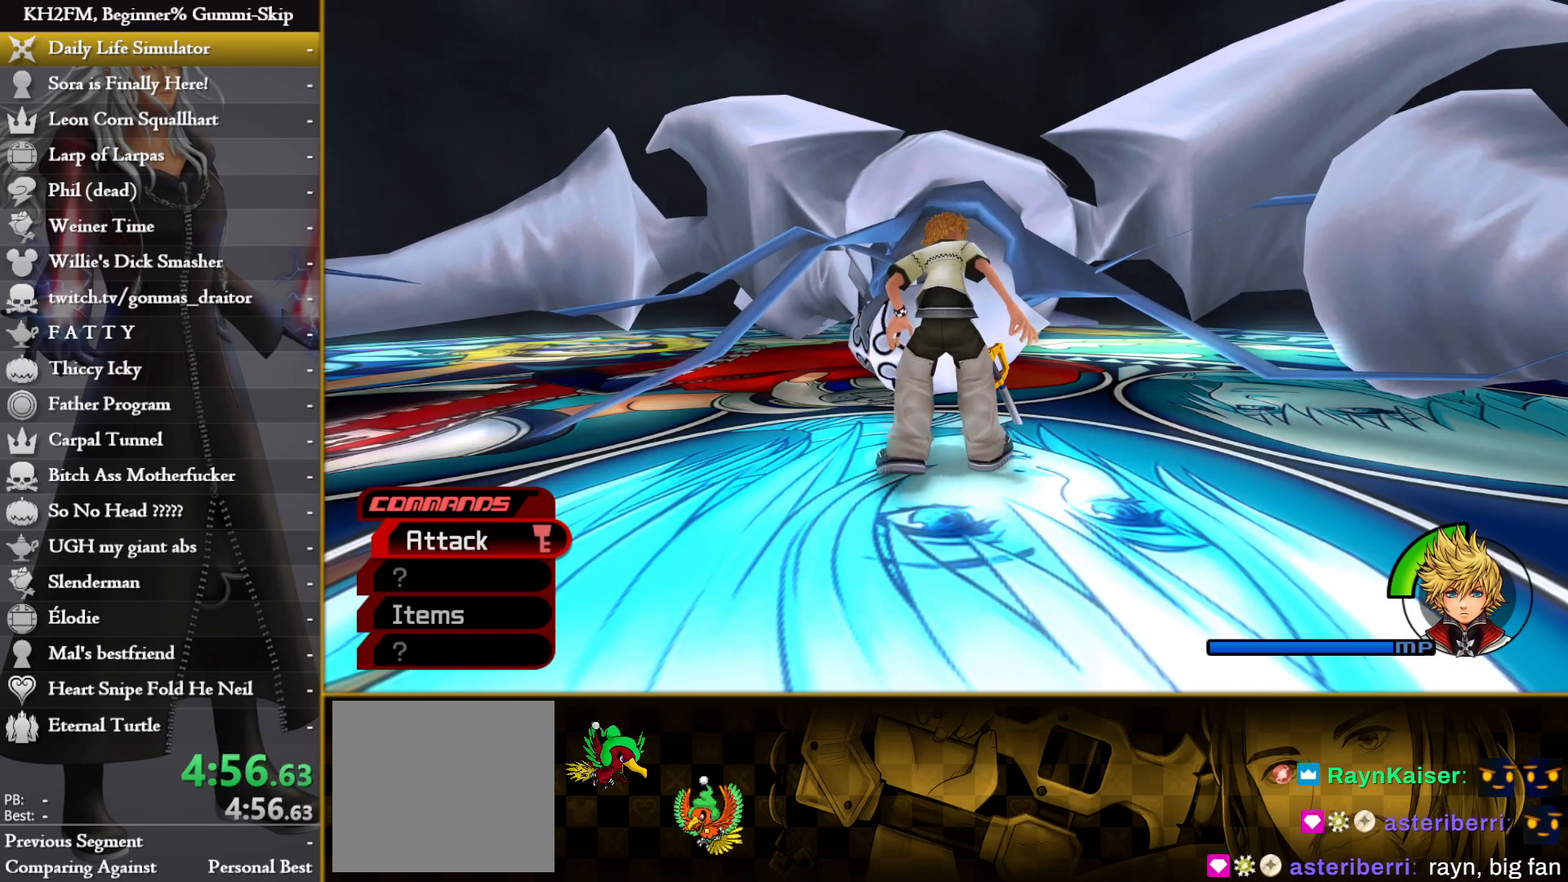
{"buttons": [], "left_stick": "up-left", "right_stick": "center", "events": []}
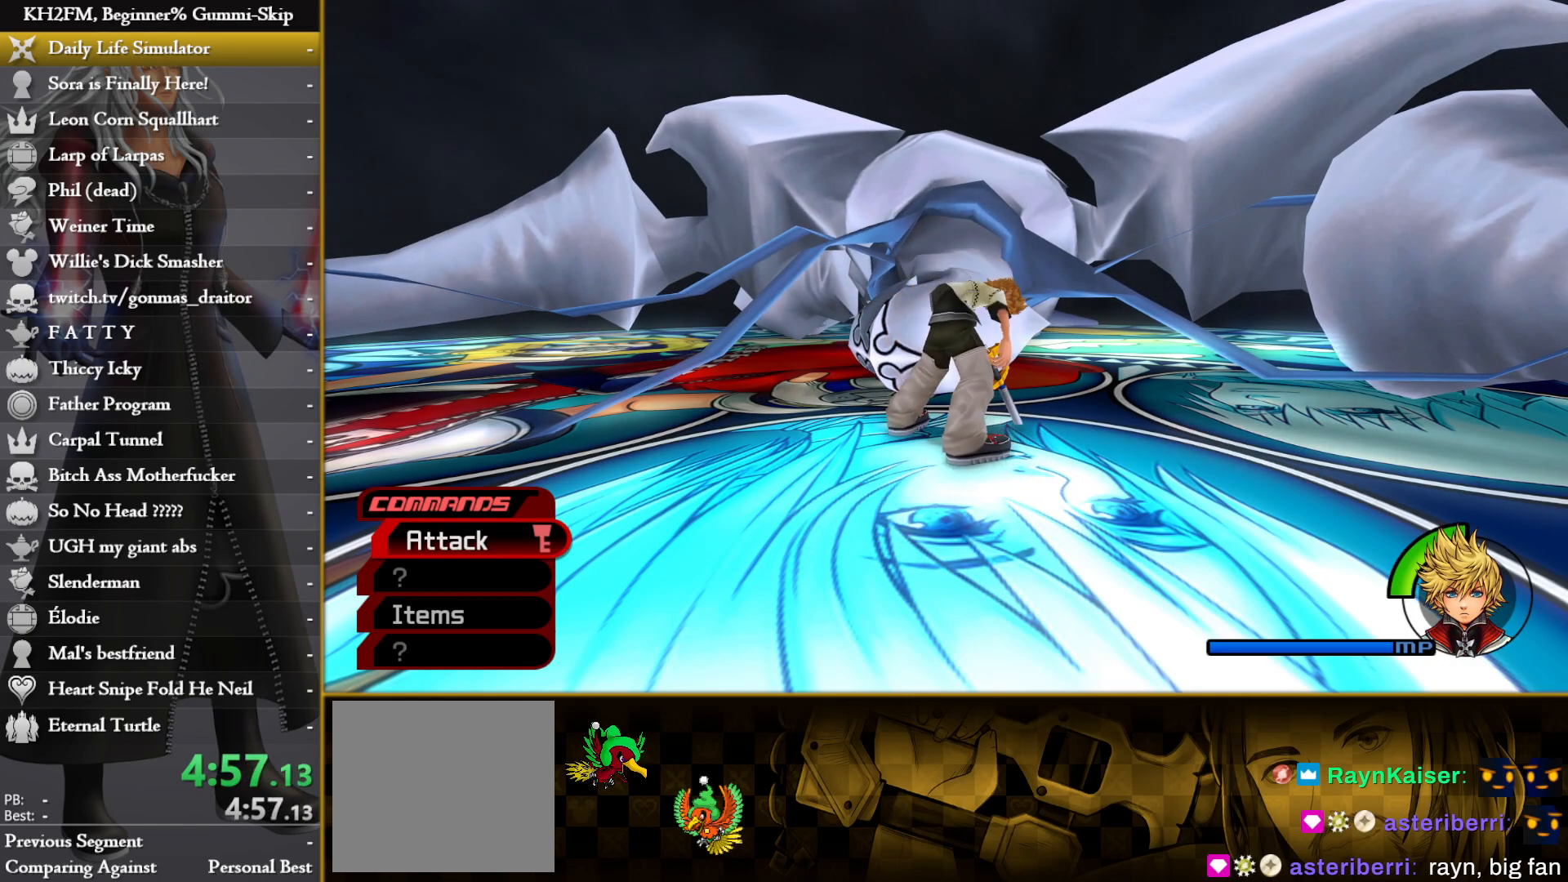
{"buttons": [], "left_stick": "up-left", "right_stick": "center", "events": []}
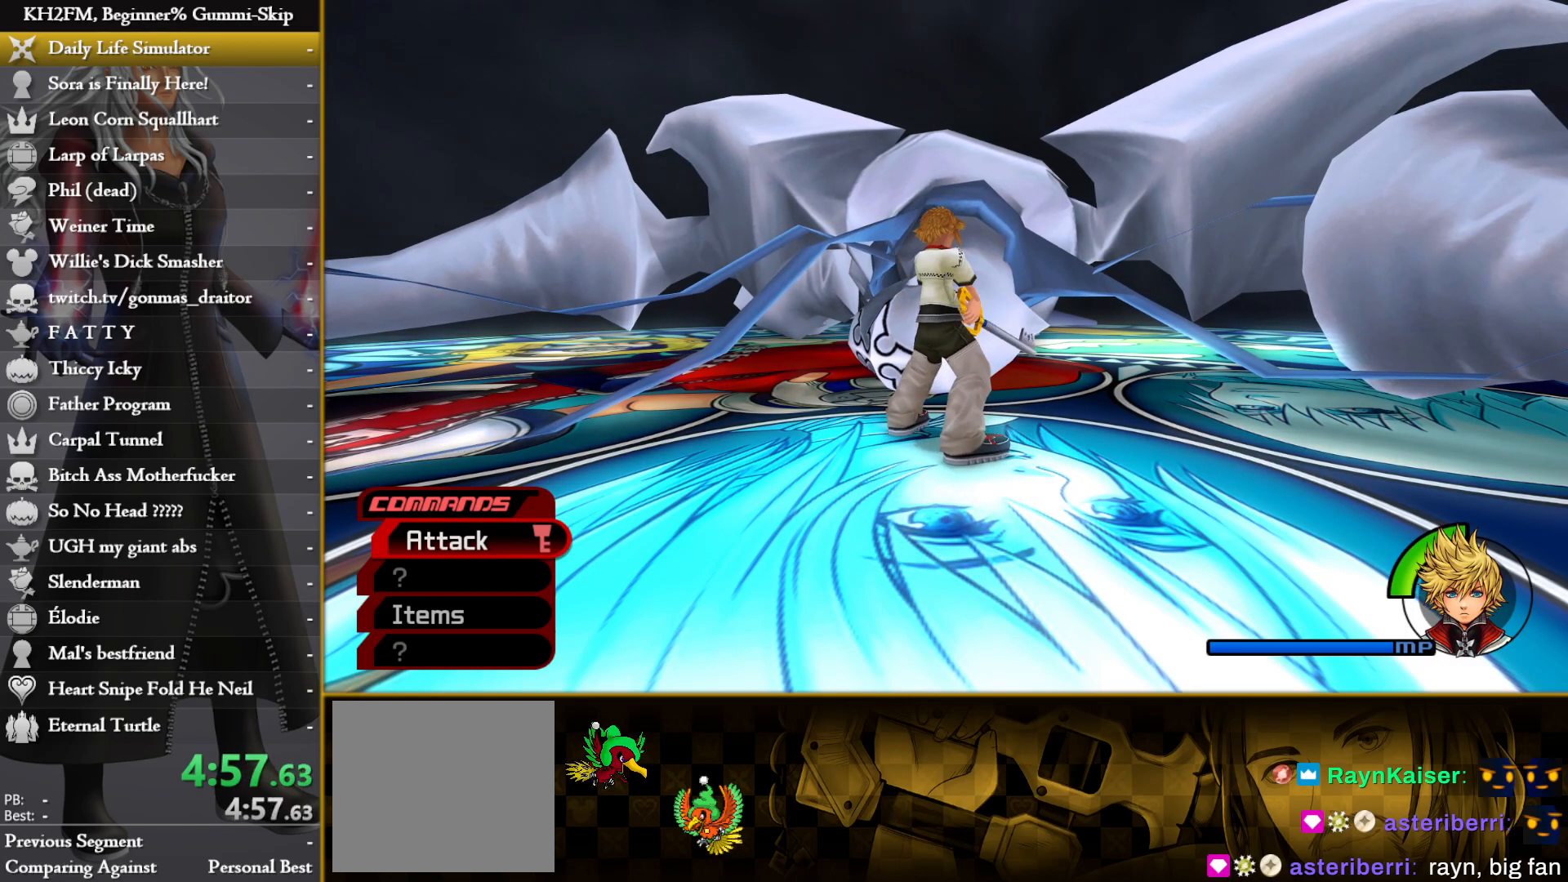
{"buttons": [], "left_stick": "up-left", "right_stick": "center", "events": [[283, "right_stick", "down-right"], [467, "right_stick", "center"]]}
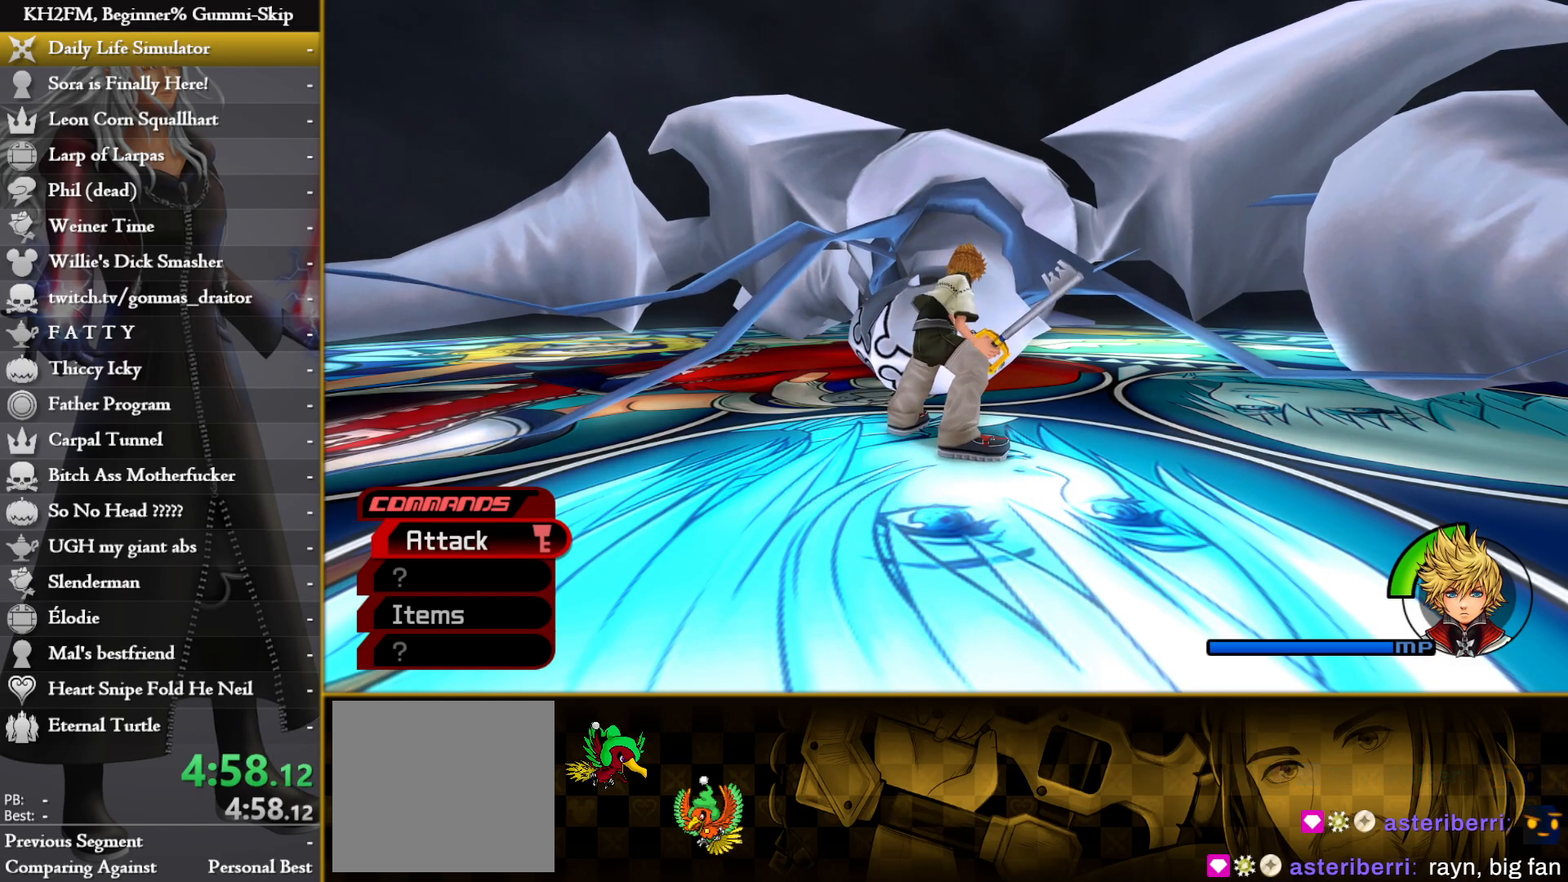
{"buttons": ["CROSS"], "left_stick": "center", "right_stick": "center", "events": [[200, "CIRCLE", "down"], [283, "CIRCLE", "up"], [333, "CROSS", "down"], [333, "left_stick", "center"], [400, "CROSS", "up"], [467, "CROSS", "down"]]}